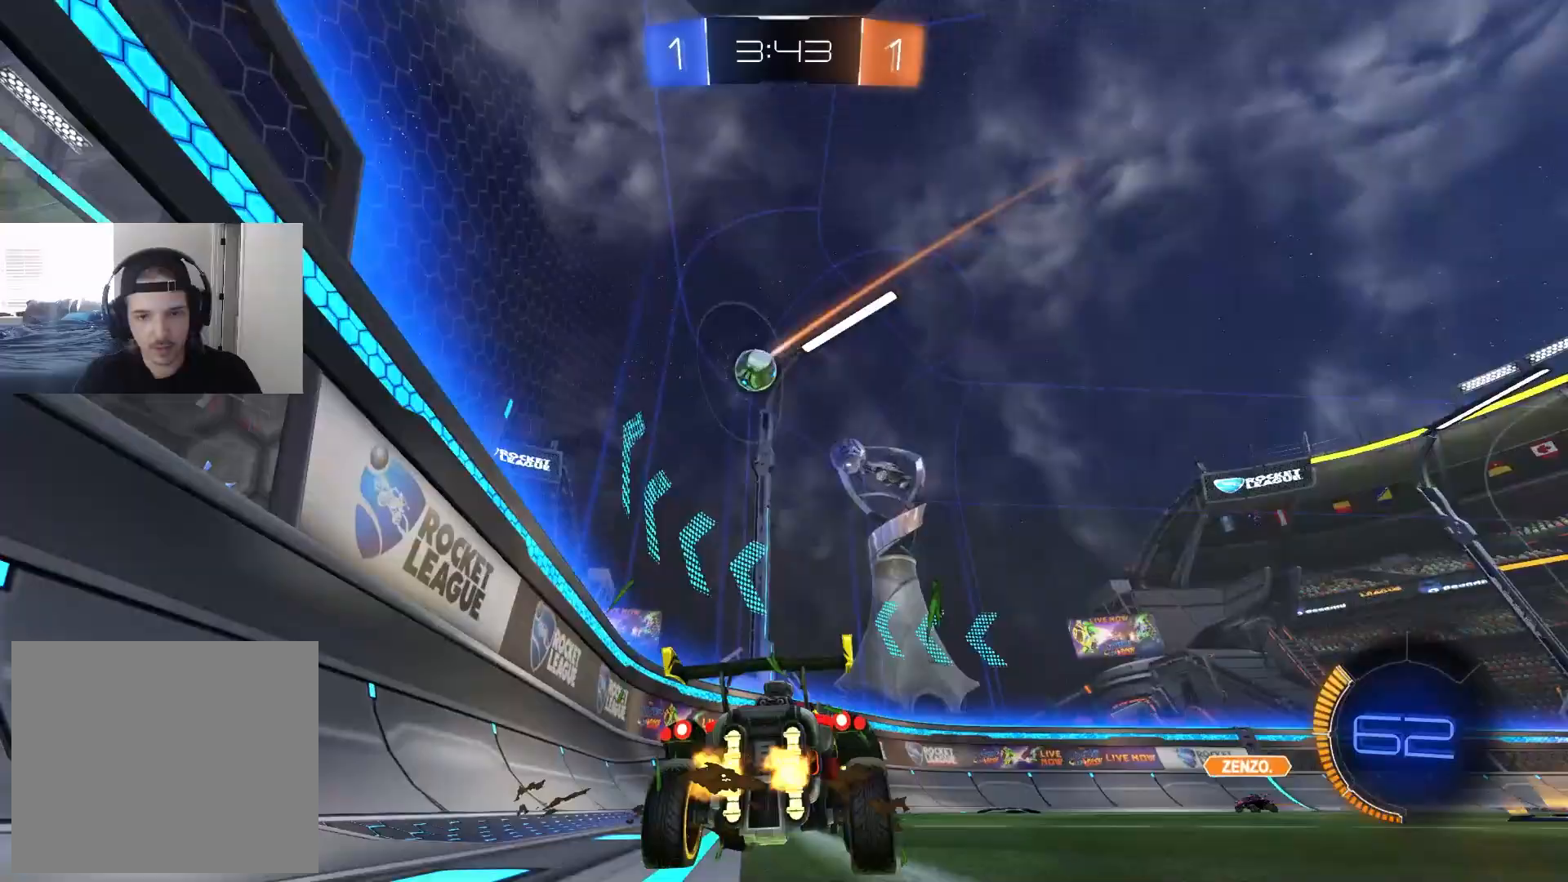
Gameplay with a controller (PlayStation layout); each line is a JSON object with the inputs held at the frame after it. "events" lists button and stick changes between this image and that frame as [ms after this image, input, new state], when the widget could be followed in between.
{"buttons": ["CROSS", "R2"], "left_stick": "down", "right_stick": "center", "events": [[67, "left_stick", "center"], [150, "left_stick", "right"], [250, "R2", "down"], [383, "CROSS", "down"], [400, "left_stick", "down"]]}
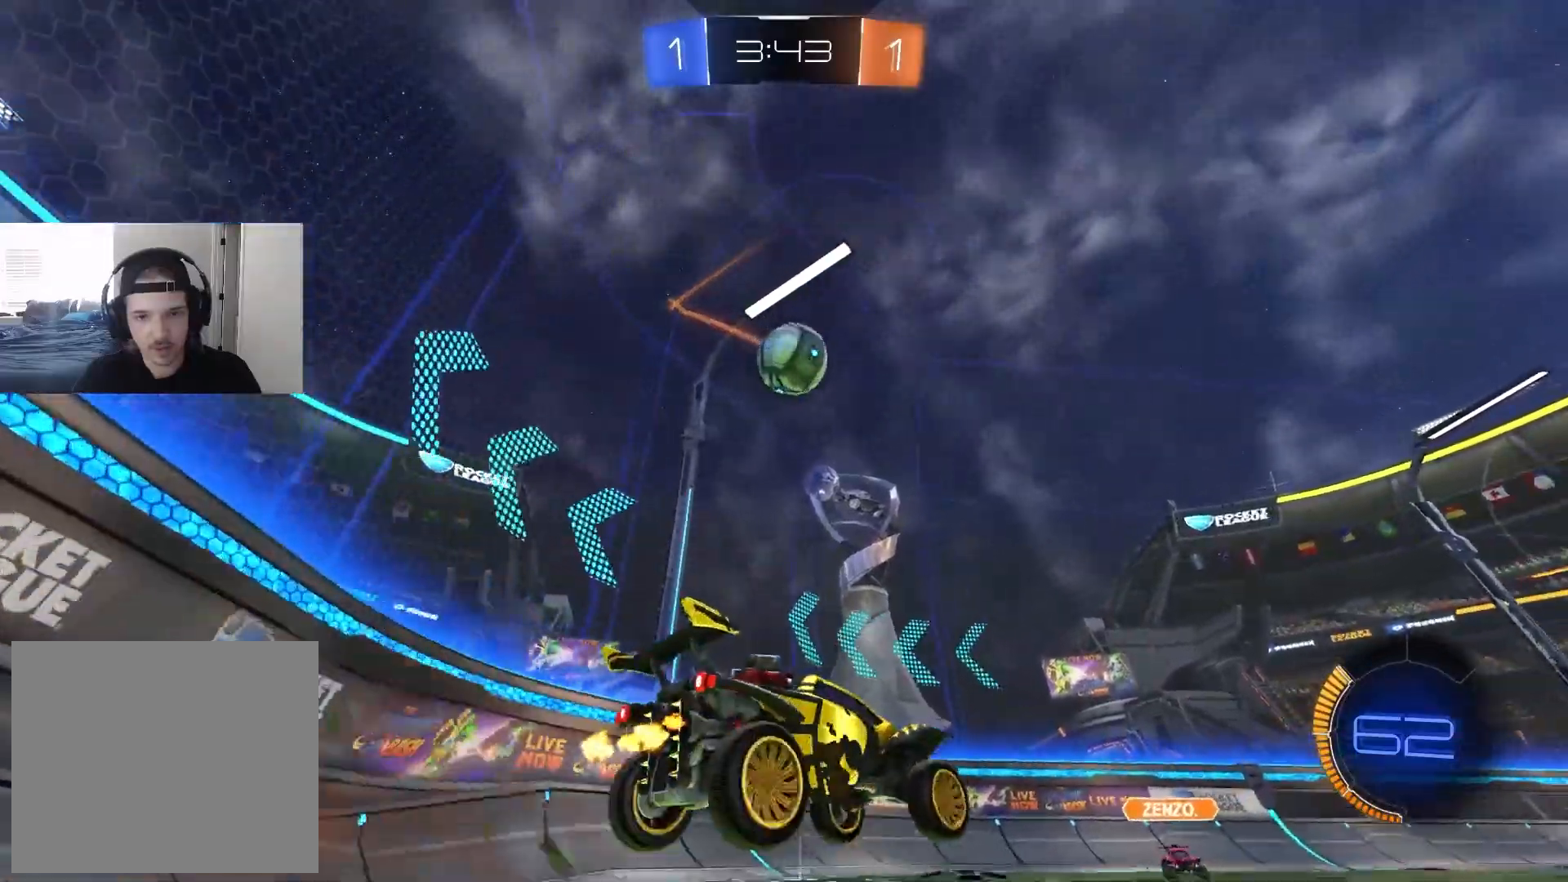
{"buttons": ["R1"], "left_stick": "up-right", "right_stick": "center", "events": [[67, "CROSS", "up"], [67, "left_stick", "center"], [117, "CIRCLE", "down"], [117, "CROSS", "down"], [167, "left_stick", "left"], [267, "CROSS", "up"], [283, "CIRCLE", "up"], [350, "left_stick", "up"], [367, "R2", "up"], [383, "L1", "down"], [417, "R1", "down"], [450, "L1", "up"], [450, "left_stick", "up-right"]]}
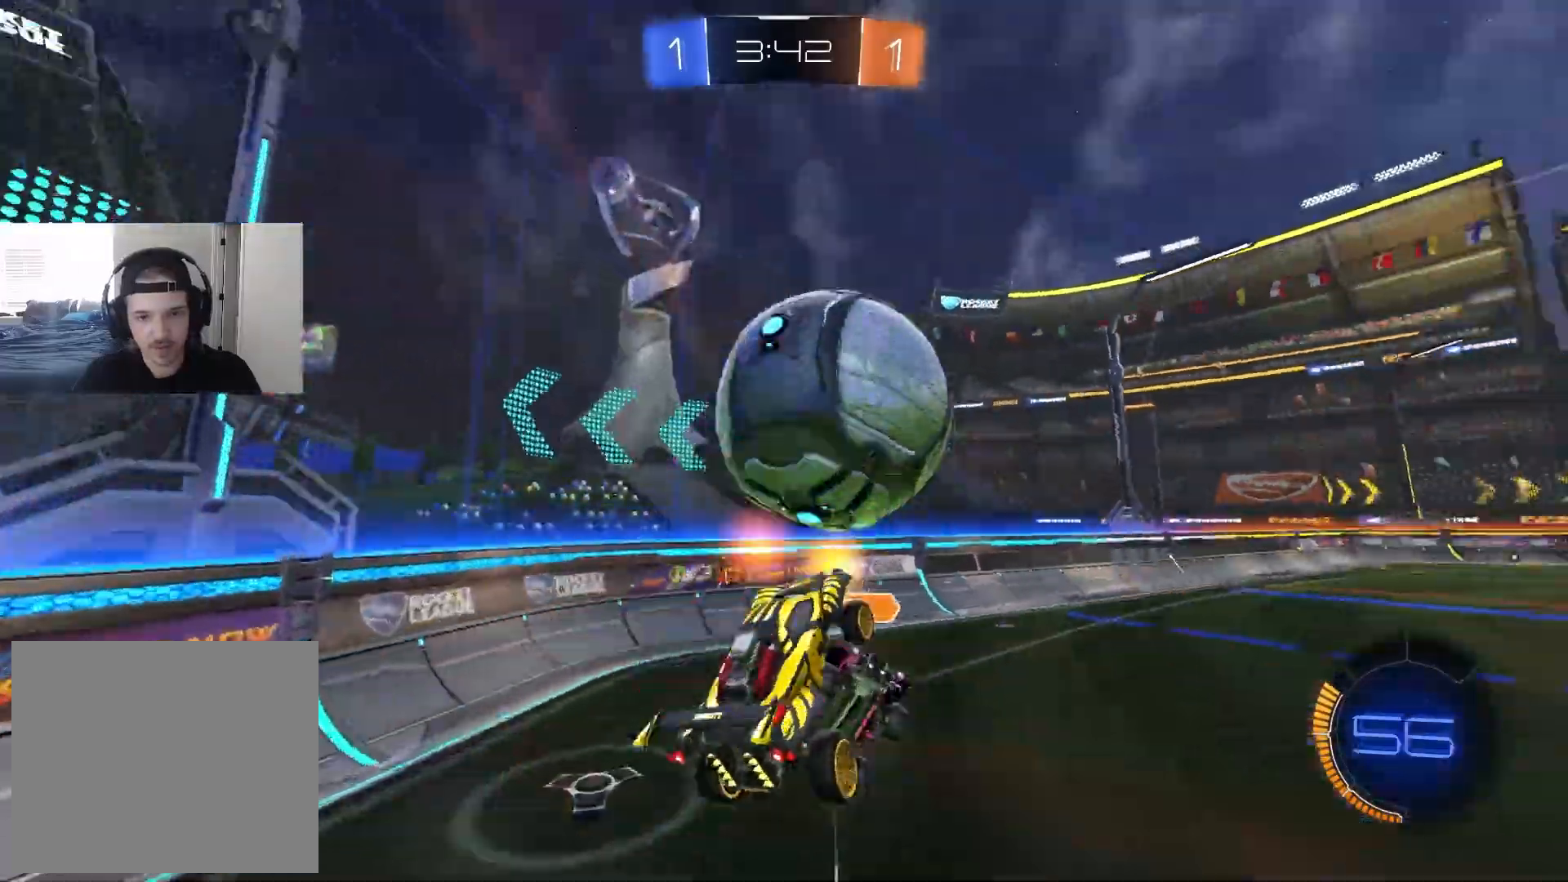
{"buttons": [], "left_stick": "down", "right_stick": "down", "events": [[50, "left_stick", "right"], [200, "left_stick", "down-right"], [333, "left_stick", "down"], [400, "R1", "up"], [500, "right_stick", "down"]]}
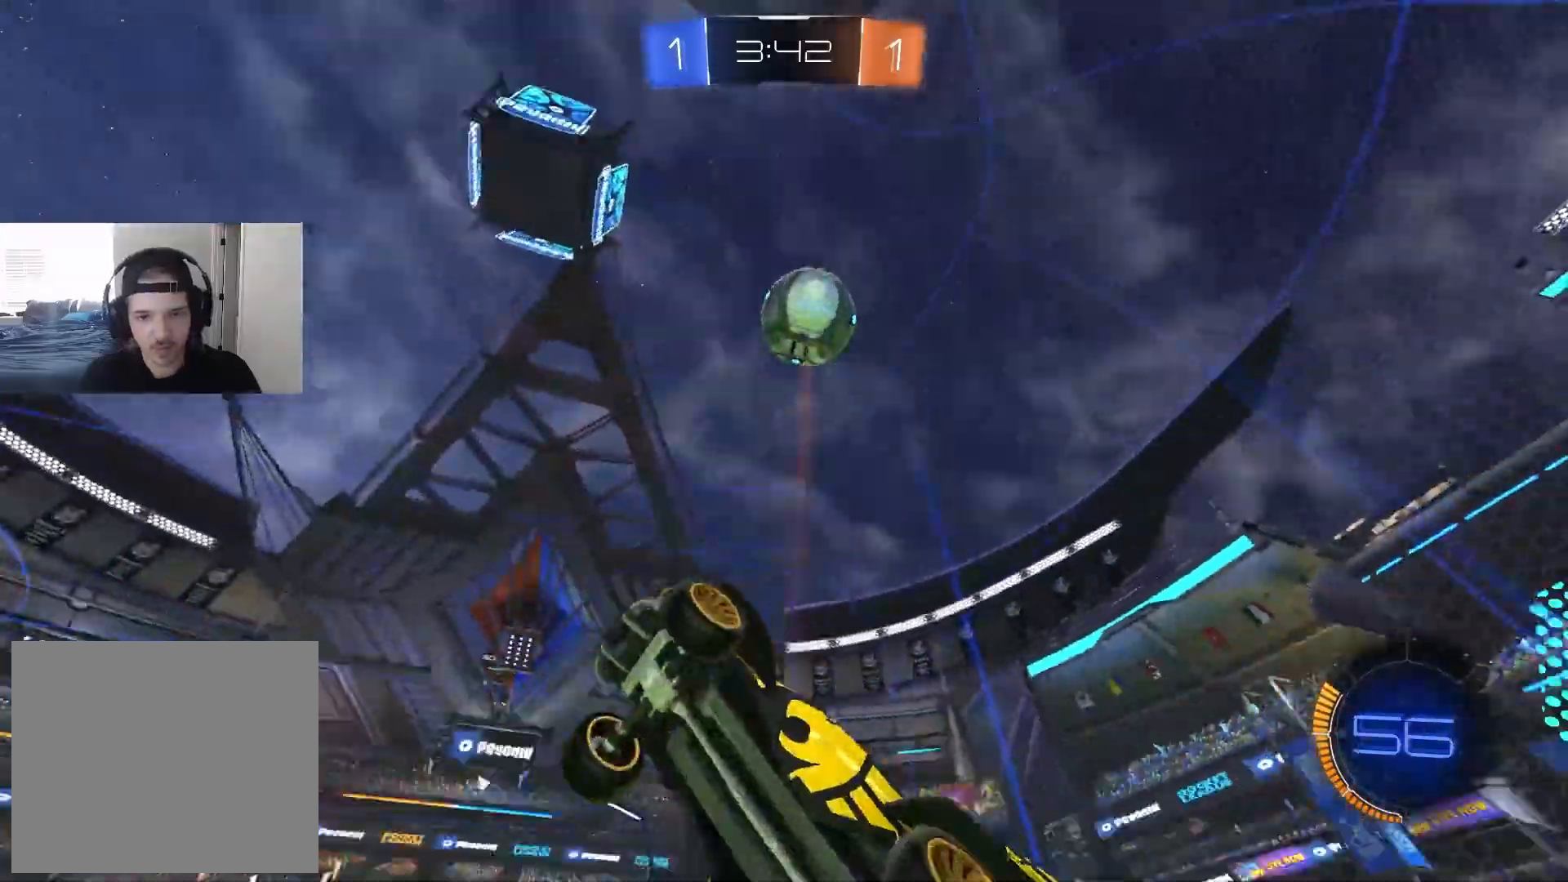
{"buttons": ["L1", "R2"], "left_stick": "up-right", "right_stick": "center", "events": [[117, "left_stick", "left"], [317, "L1", "down"], [317, "left_stick", "up"], [383, "left_stick", "up-right"], [433, "right_stick", "center"], [483, "R2", "down"]]}
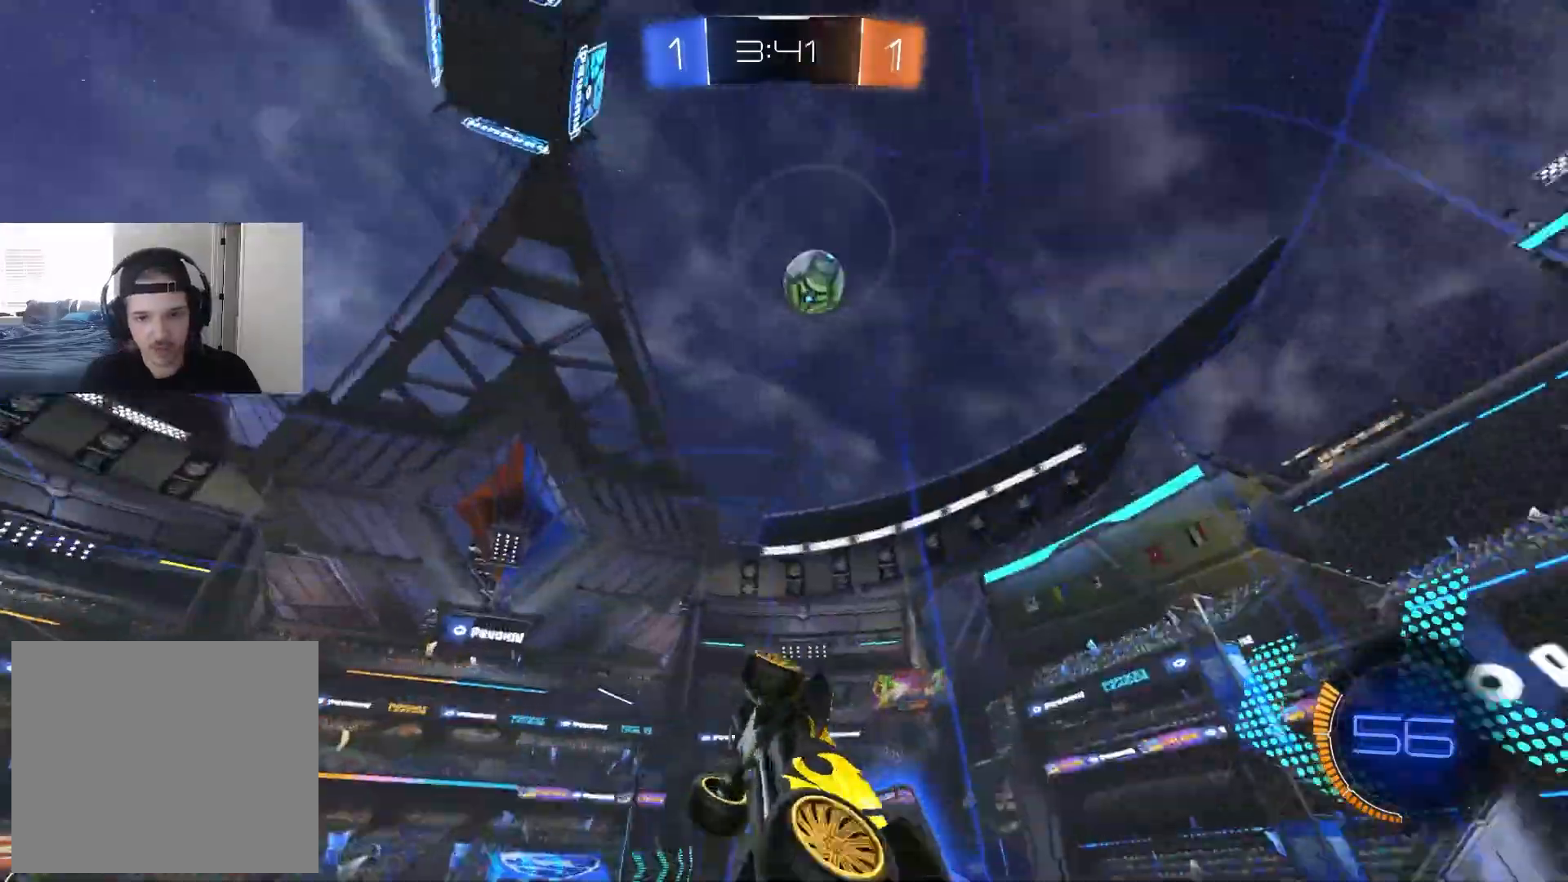
{"buttons": ["R2"], "left_stick": "center", "right_stick": "down", "events": [[150, "left_stick", "up"], [200, "right_stick", "down"], [267, "L1", "up"], [283, "left_stick", "center"]]}
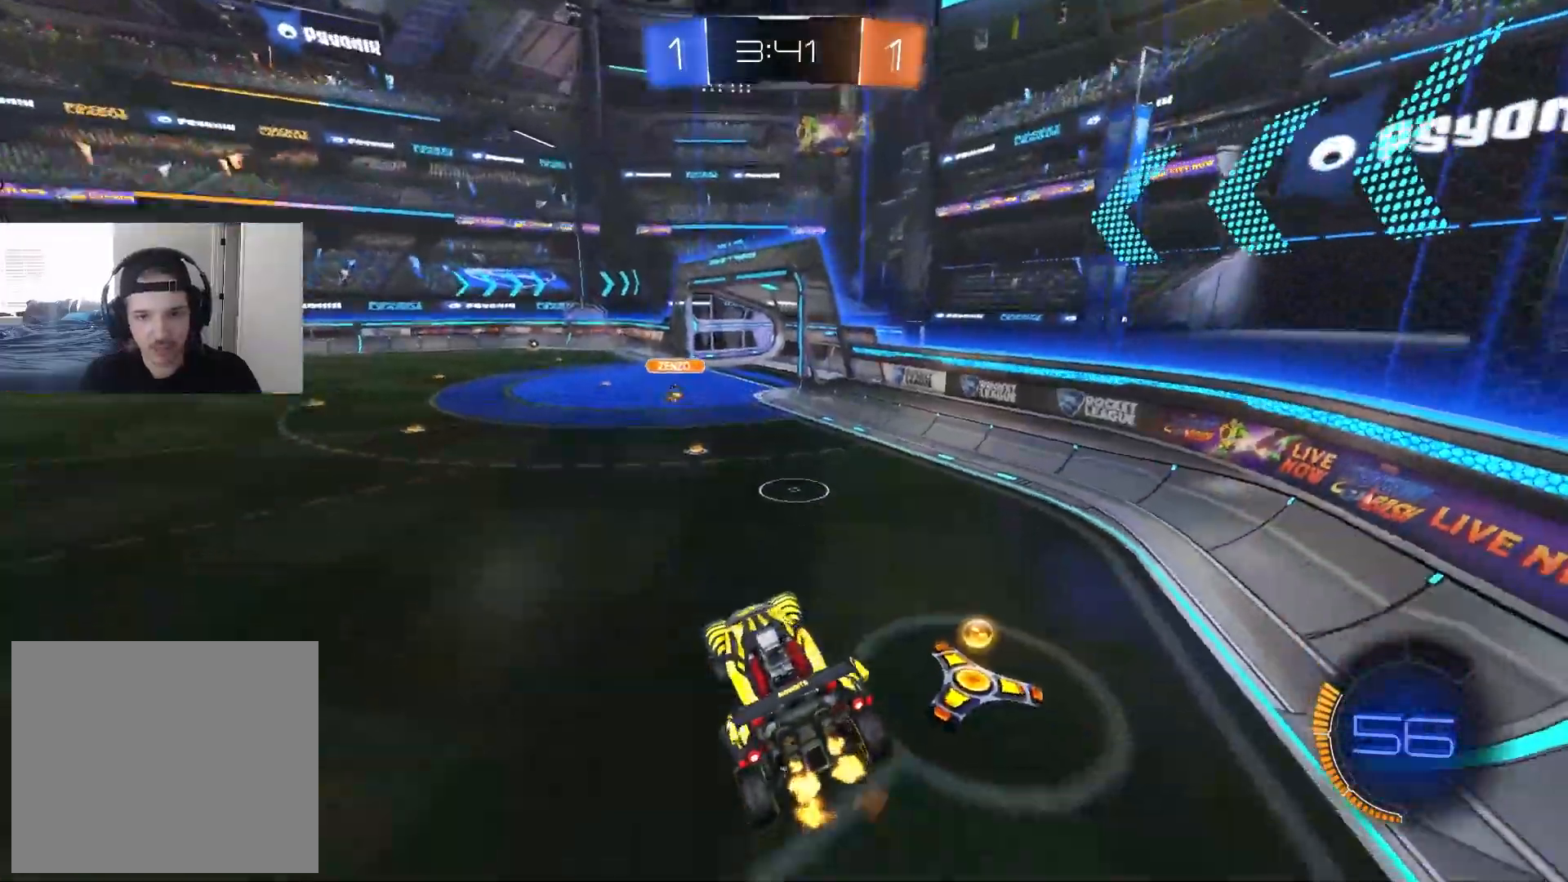
{"buttons": ["CIRCLE", "R2"], "left_stick": "center", "right_stick": "center", "events": [[50, "left_stick", "right"], [50, "right_stick", "center"], [217, "left_stick", "center"], [283, "R1", "down"], [367, "left_stick", "right"], [417, "R1", "up"], [467, "CIRCLE", "down"], [500, "left_stick", "center"]]}
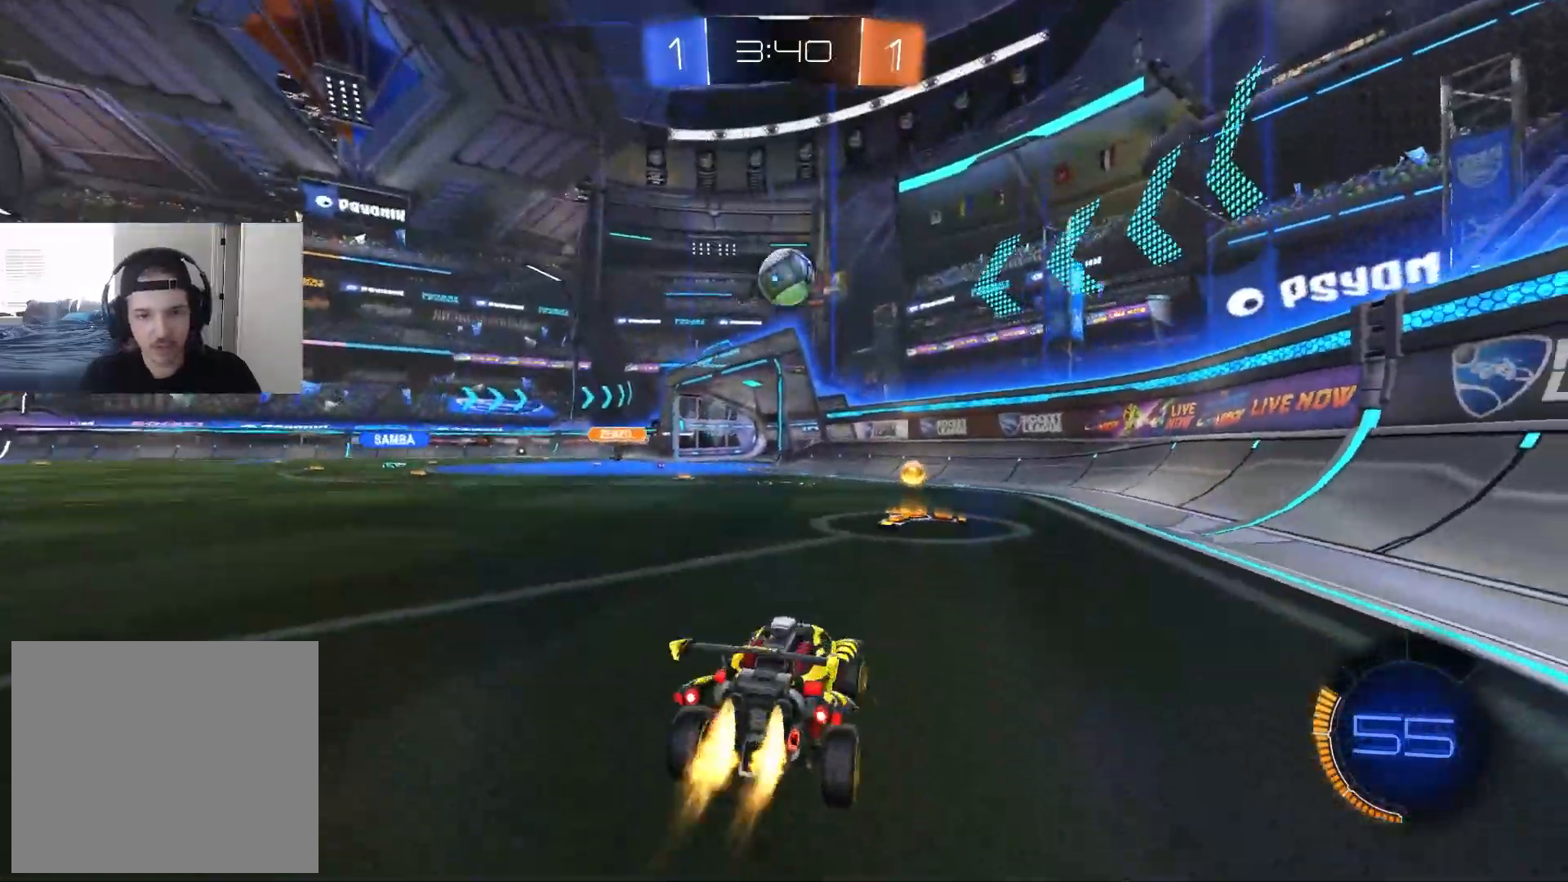
{"buttons": ["R2"], "left_stick": "center", "right_stick": "center", "events": [[500, "CIRCLE", "up"]]}
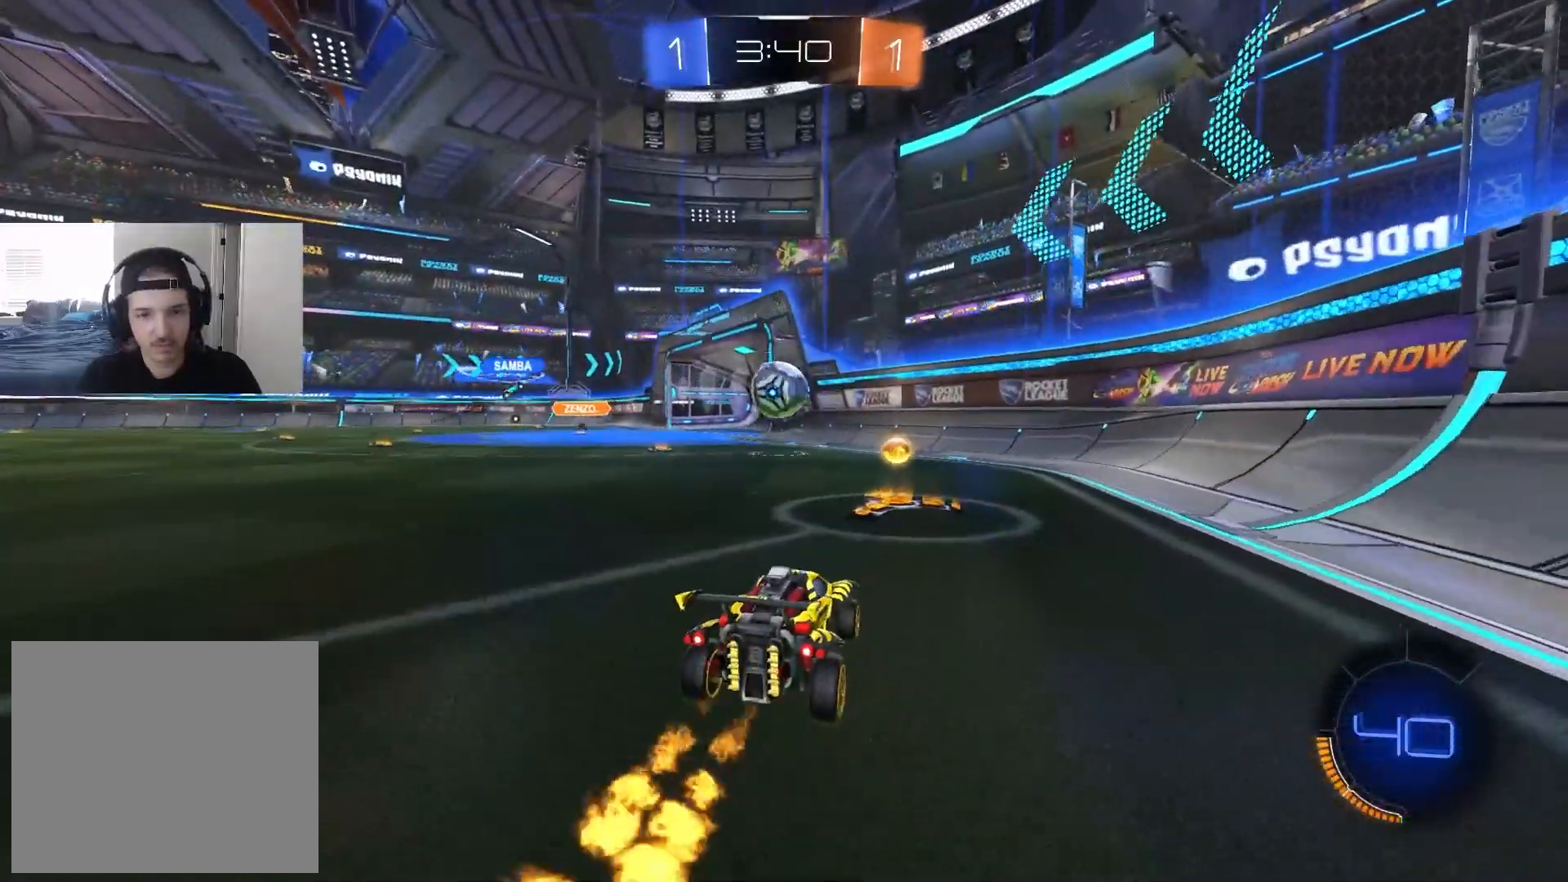
{"buttons": ["CROSS", "L1", "R2"], "left_stick": "up", "right_stick": "center", "events": [[50, "left_stick", "right"], [167, "left_stick", "left"], [350, "left_stick", "center"], [383, "CROSS", "down"], [400, "left_stick", "up"], [417, "L1", "down"], [433, "CROSS", "up"], [483, "CROSS", "down"]]}
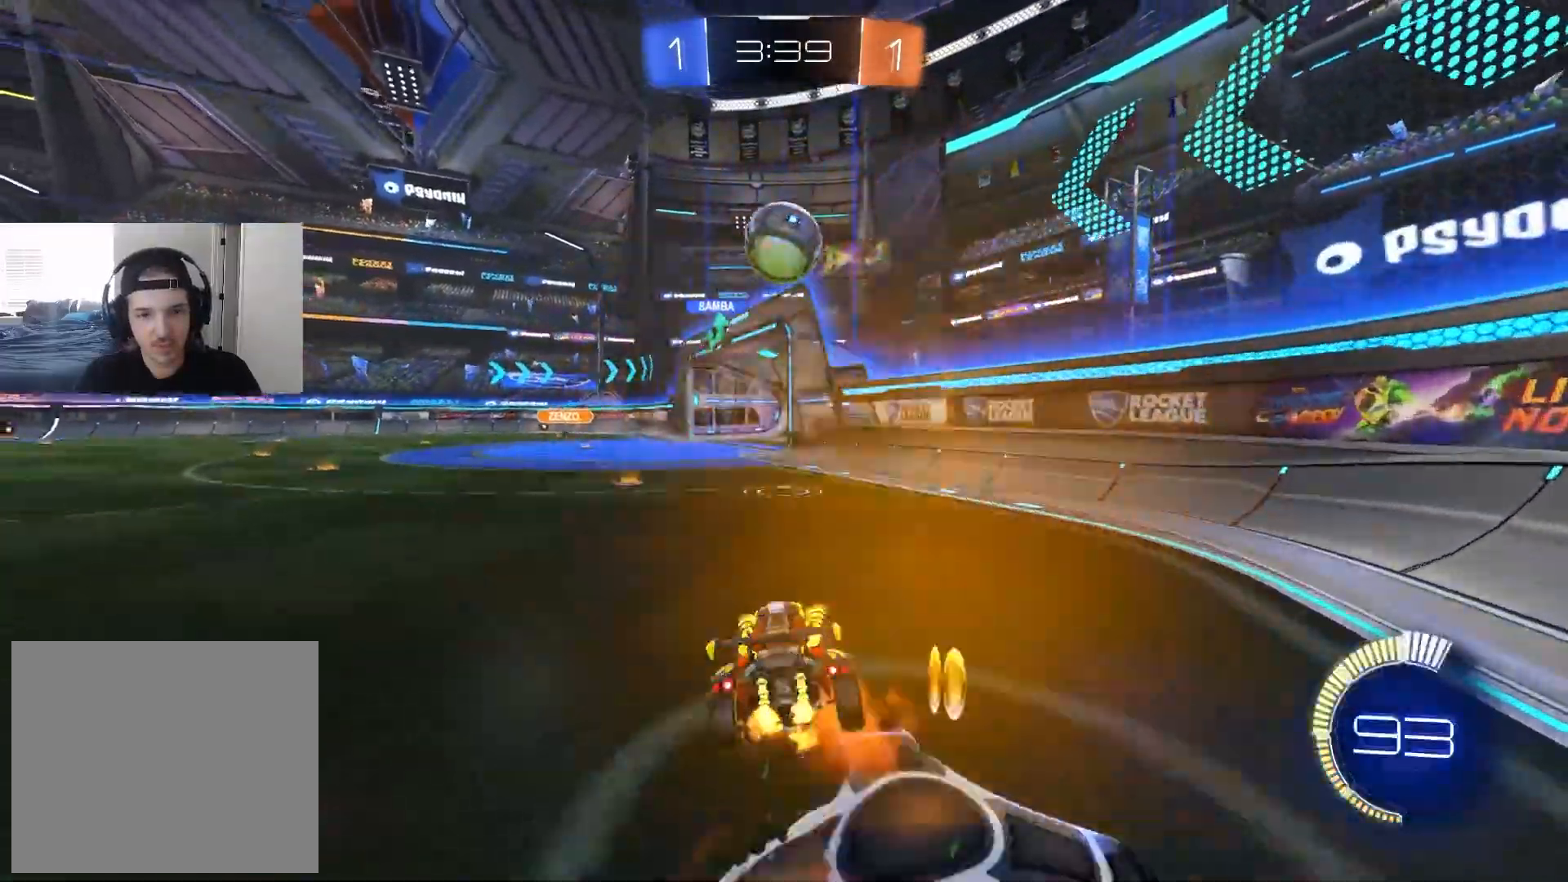
{"buttons": ["L1", "R2"], "left_stick": "down-left", "right_stick": "center", "events": [[33, "left_stick", "down"], [133, "CROSS", "up"], [333, "left_stick", "down-left"]]}
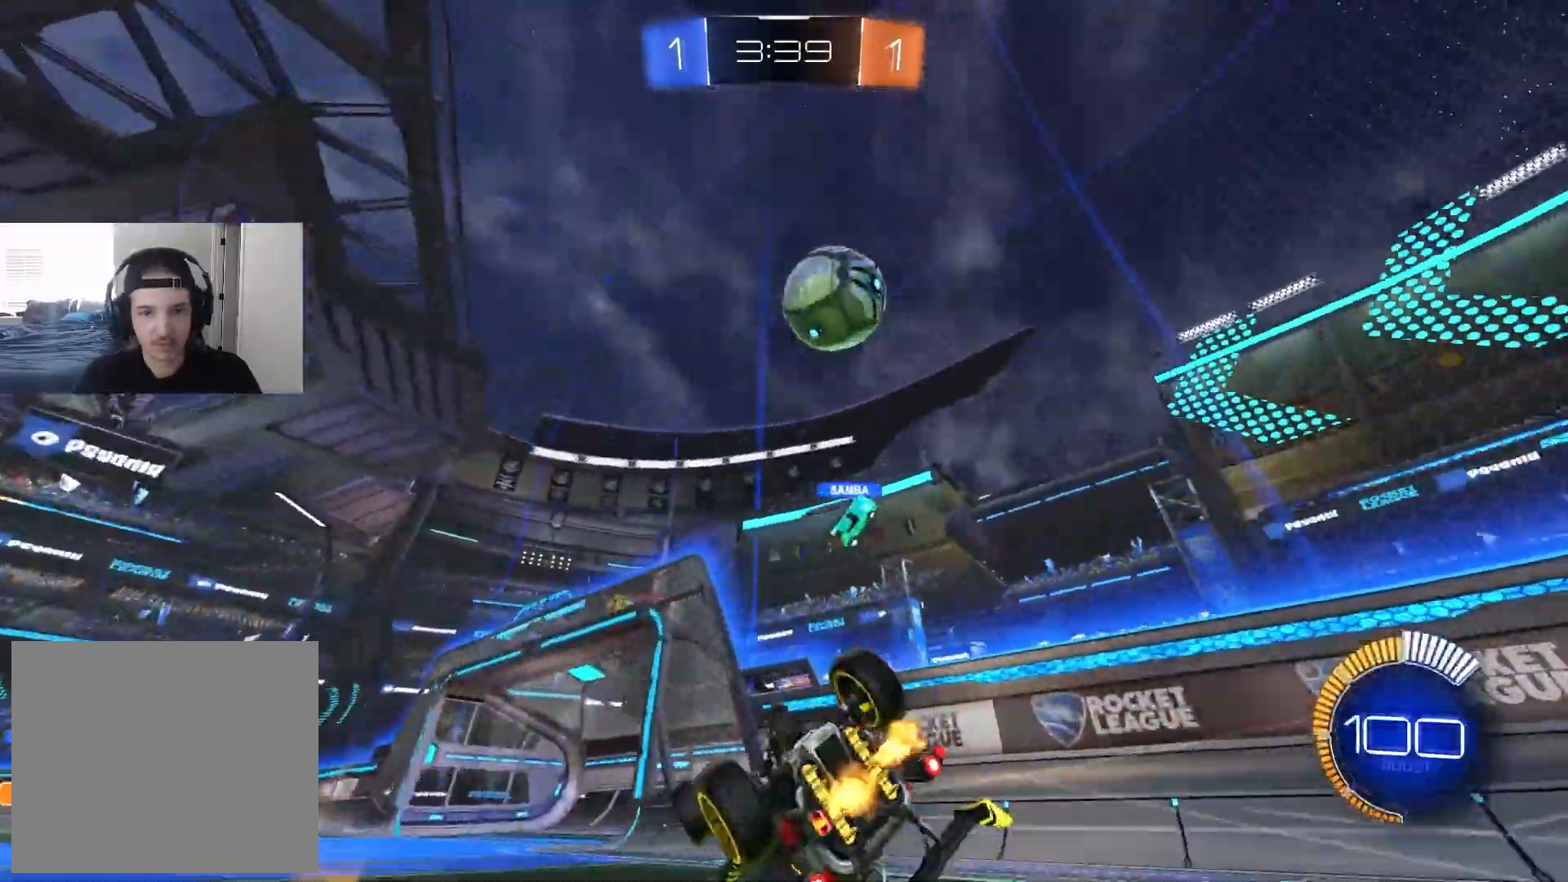
{"buttons": ["R2"], "left_stick": "center", "right_stick": "center", "events": [[67, "left_stick", "left"], [300, "L1", "up"], [333, "left_stick", "center"]]}
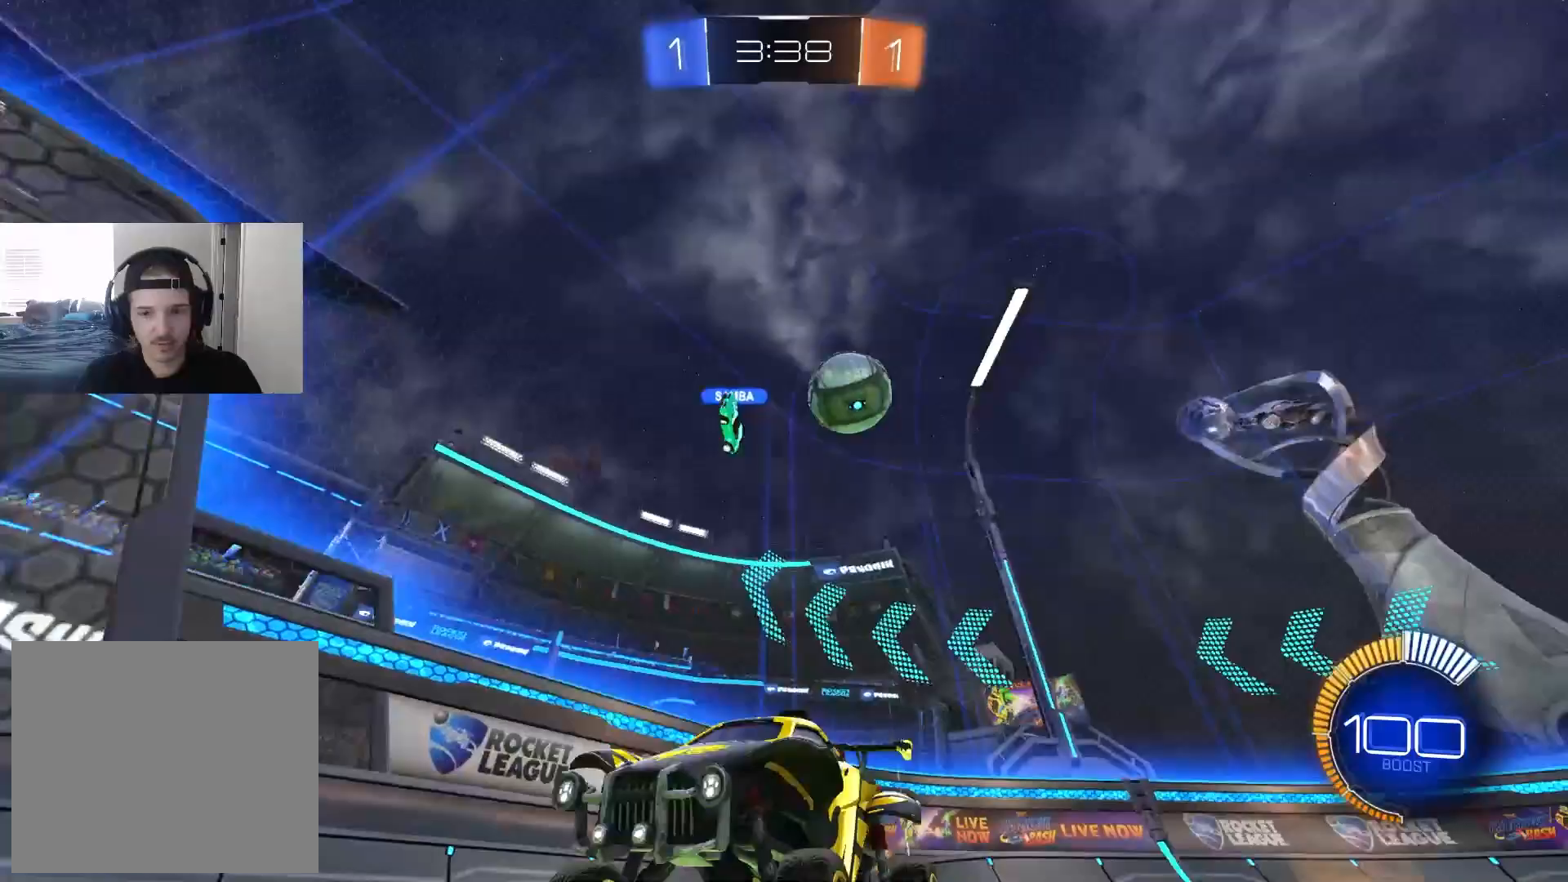
{"buttons": ["R2"], "left_stick": "right", "right_stick": "center", "events": [[450, "left_stick", "right"]]}
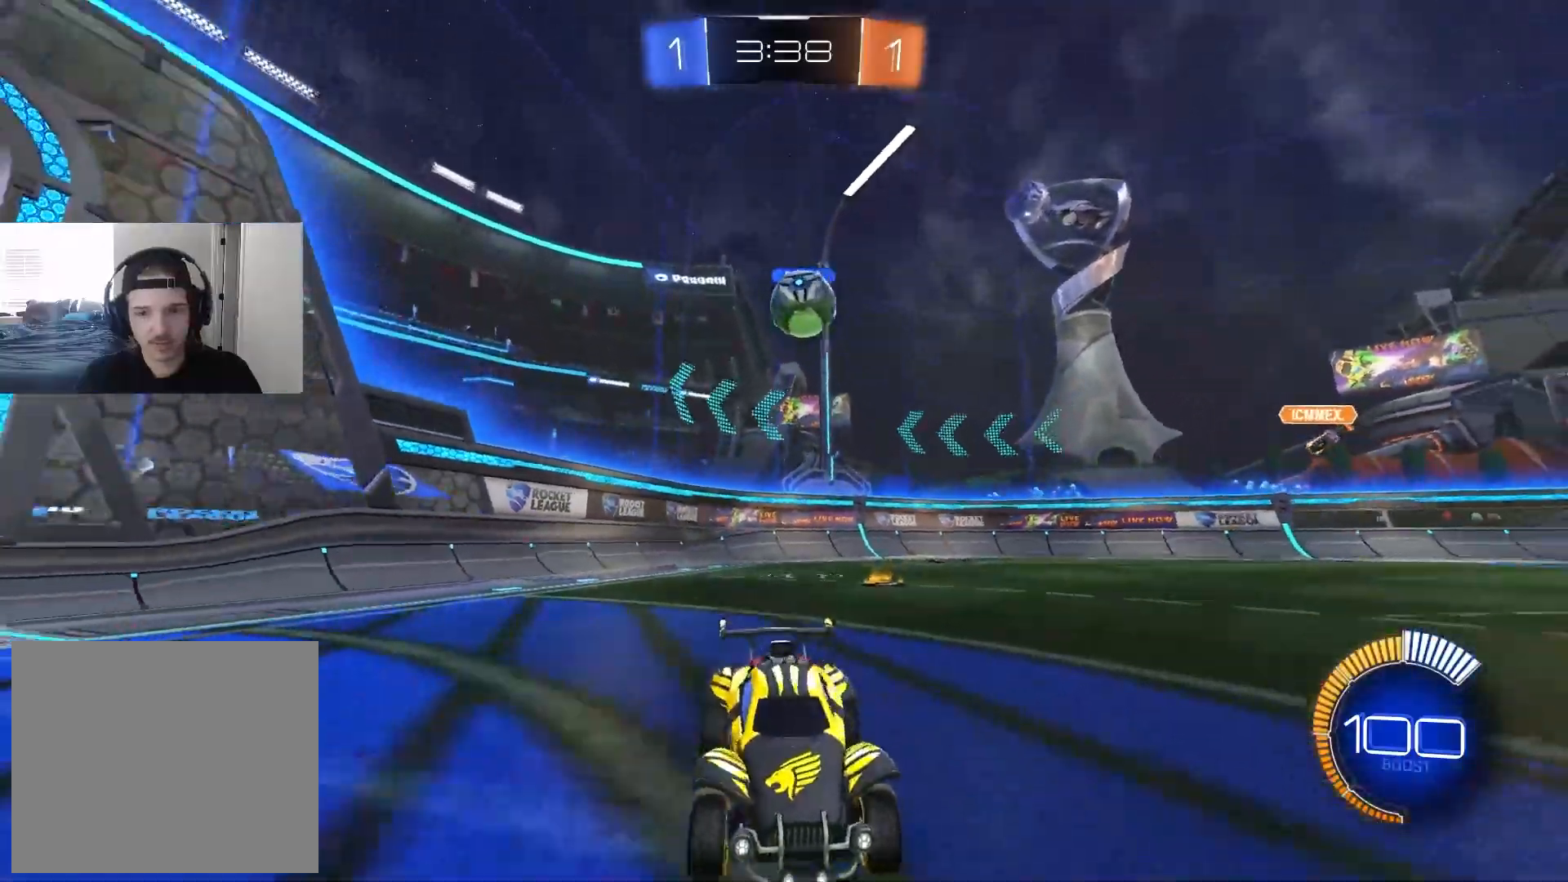
{"buttons": ["R2"], "left_stick": "right", "right_stick": "center", "events": [[117, "L1", "down"], [333, "L1", "up"]]}
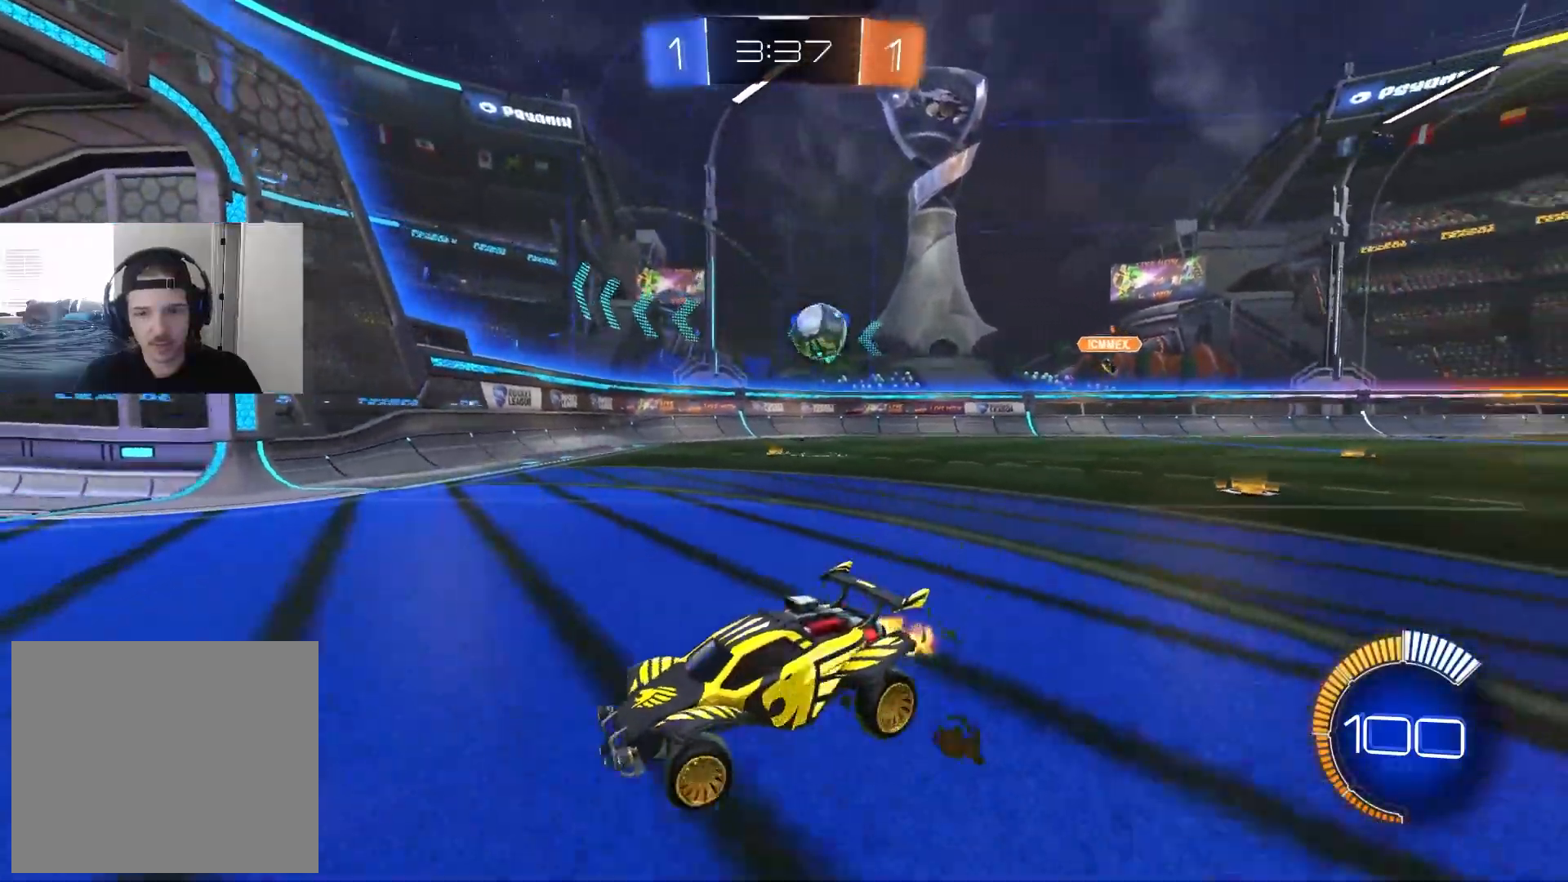
{"buttons": ["R2"], "left_stick": "right", "right_stick": "center", "events": [[267, "L1", "down"], [367, "L1", "up"]]}
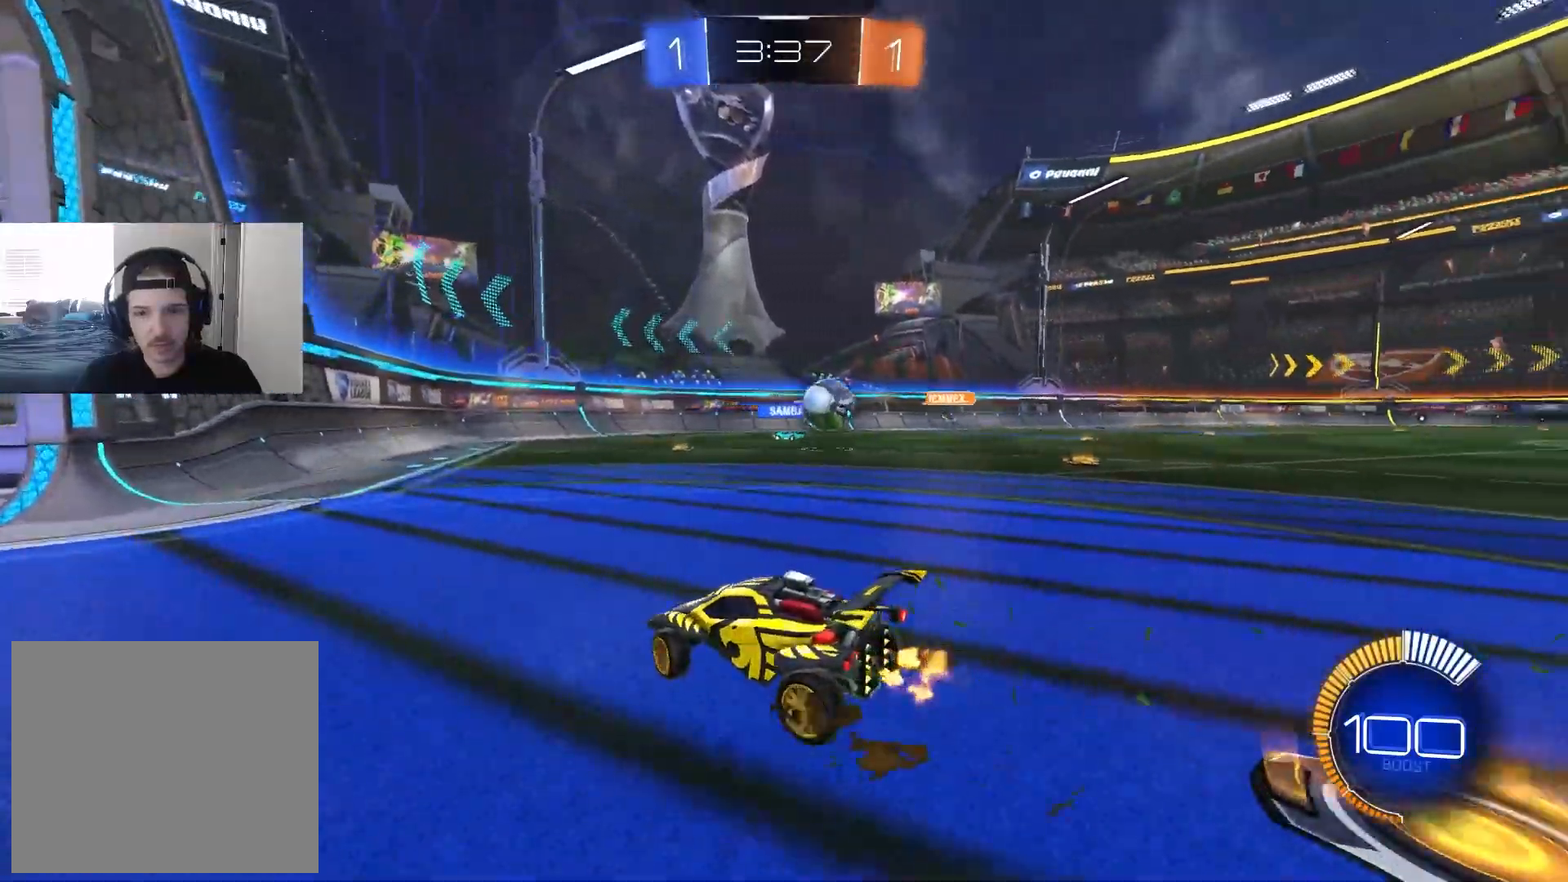
{"buttons": ["R2"], "left_stick": "right", "right_stick": "center", "events": []}
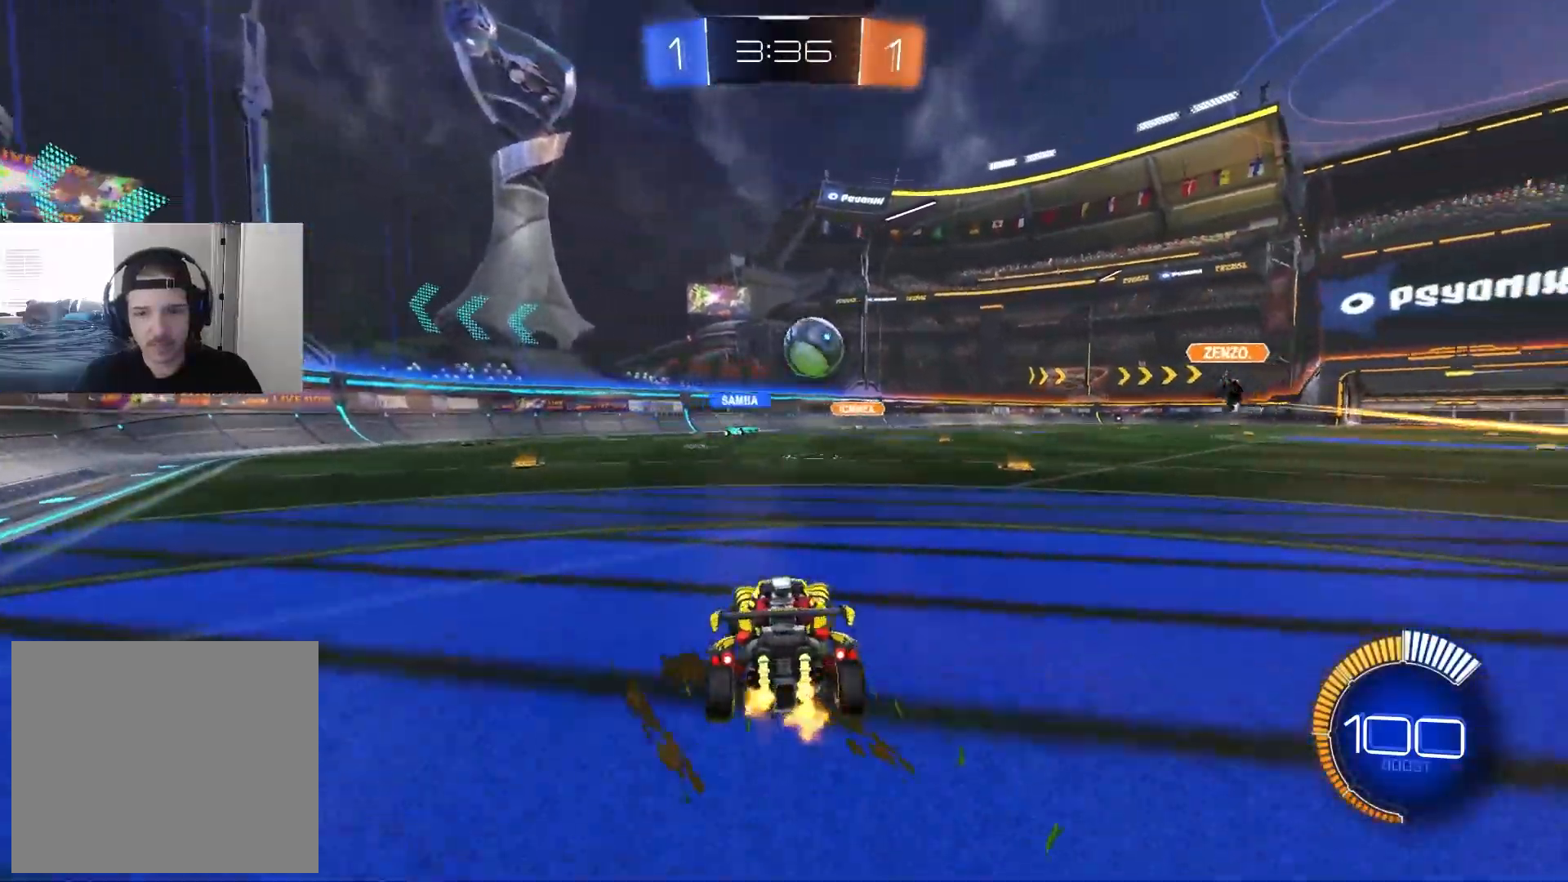
{"buttons": ["R2"], "left_stick": "left", "right_stick": "center", "events": [[167, "R2", "up"], [167, "left_stick", "left"], [350, "L1", "down"], [400, "R2", "down"], [467, "L1", "up"]]}
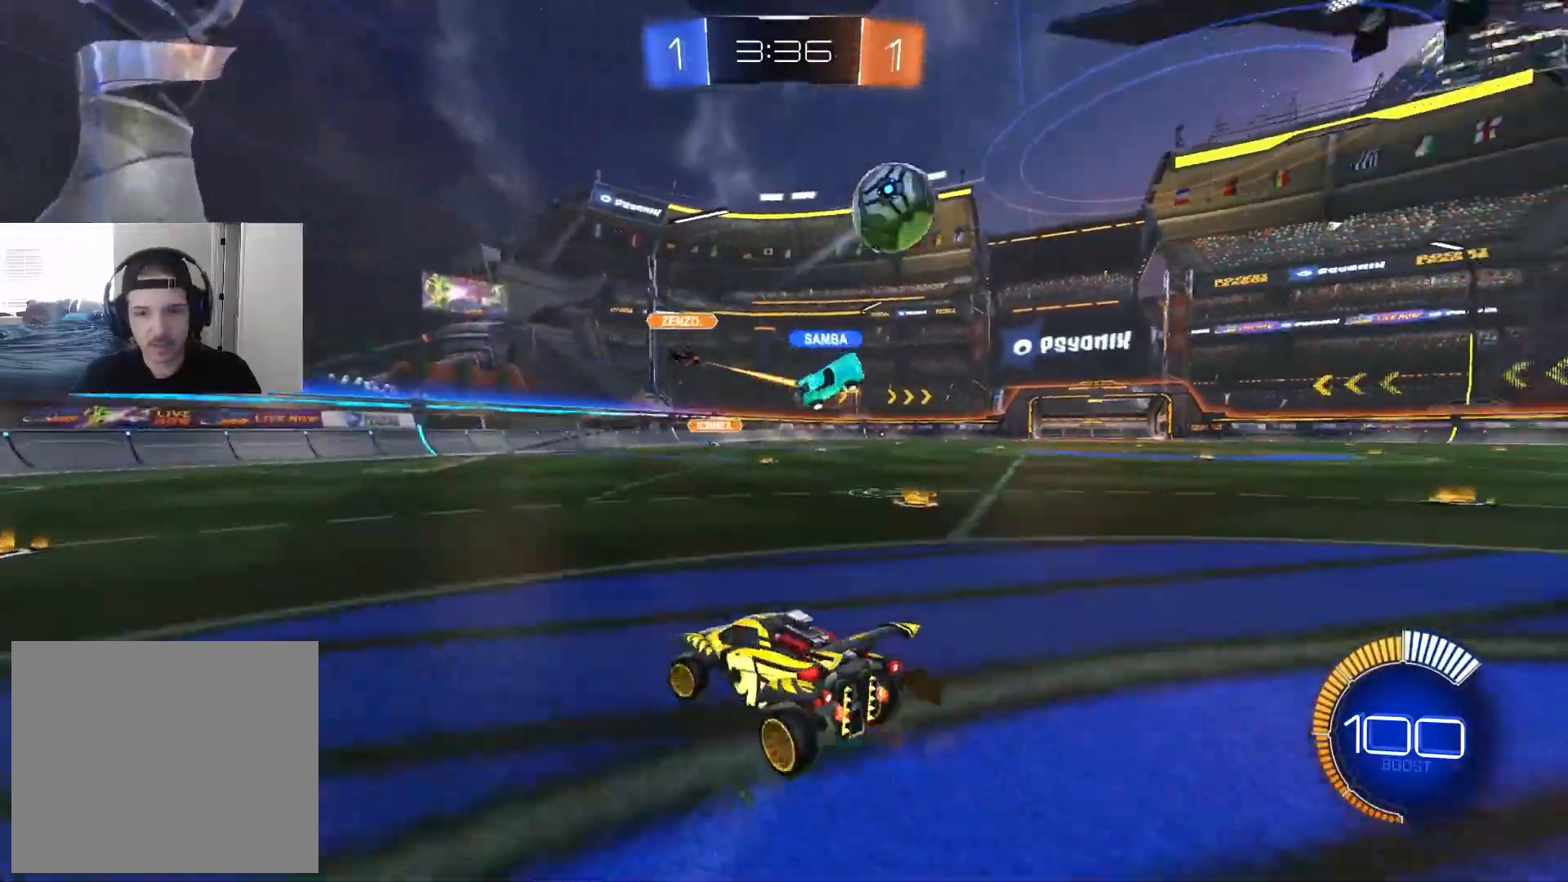
{"buttons": ["R2"], "left_stick": "left", "right_stick": "center", "events": [[217, "L1", "down"], [350, "L1", "up"]]}
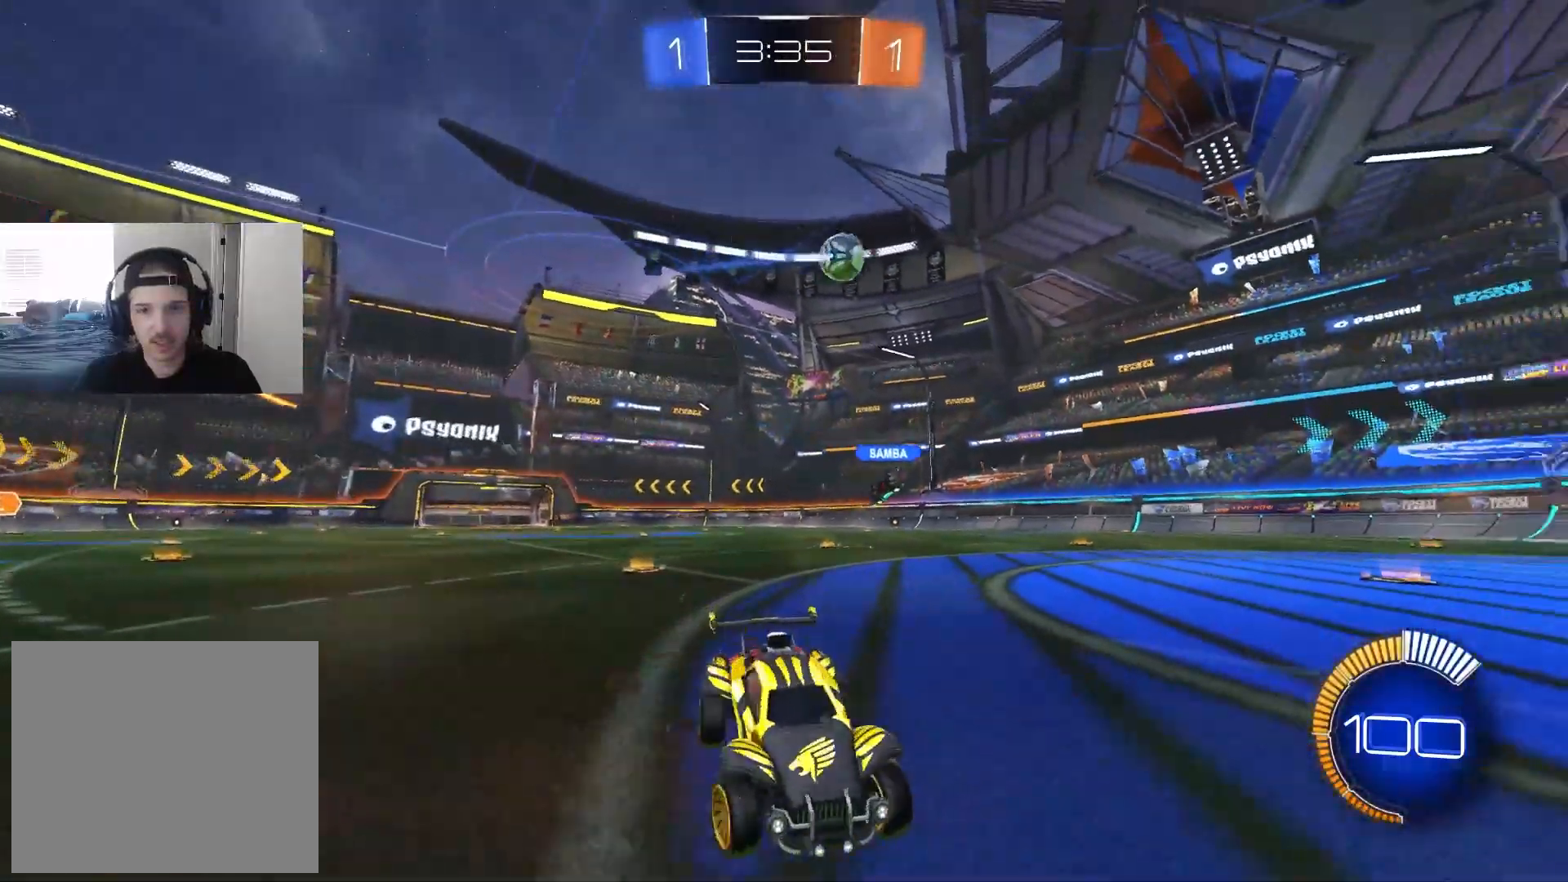
{"buttons": ["R2"], "left_stick": "left", "right_stick": "center", "events": []}
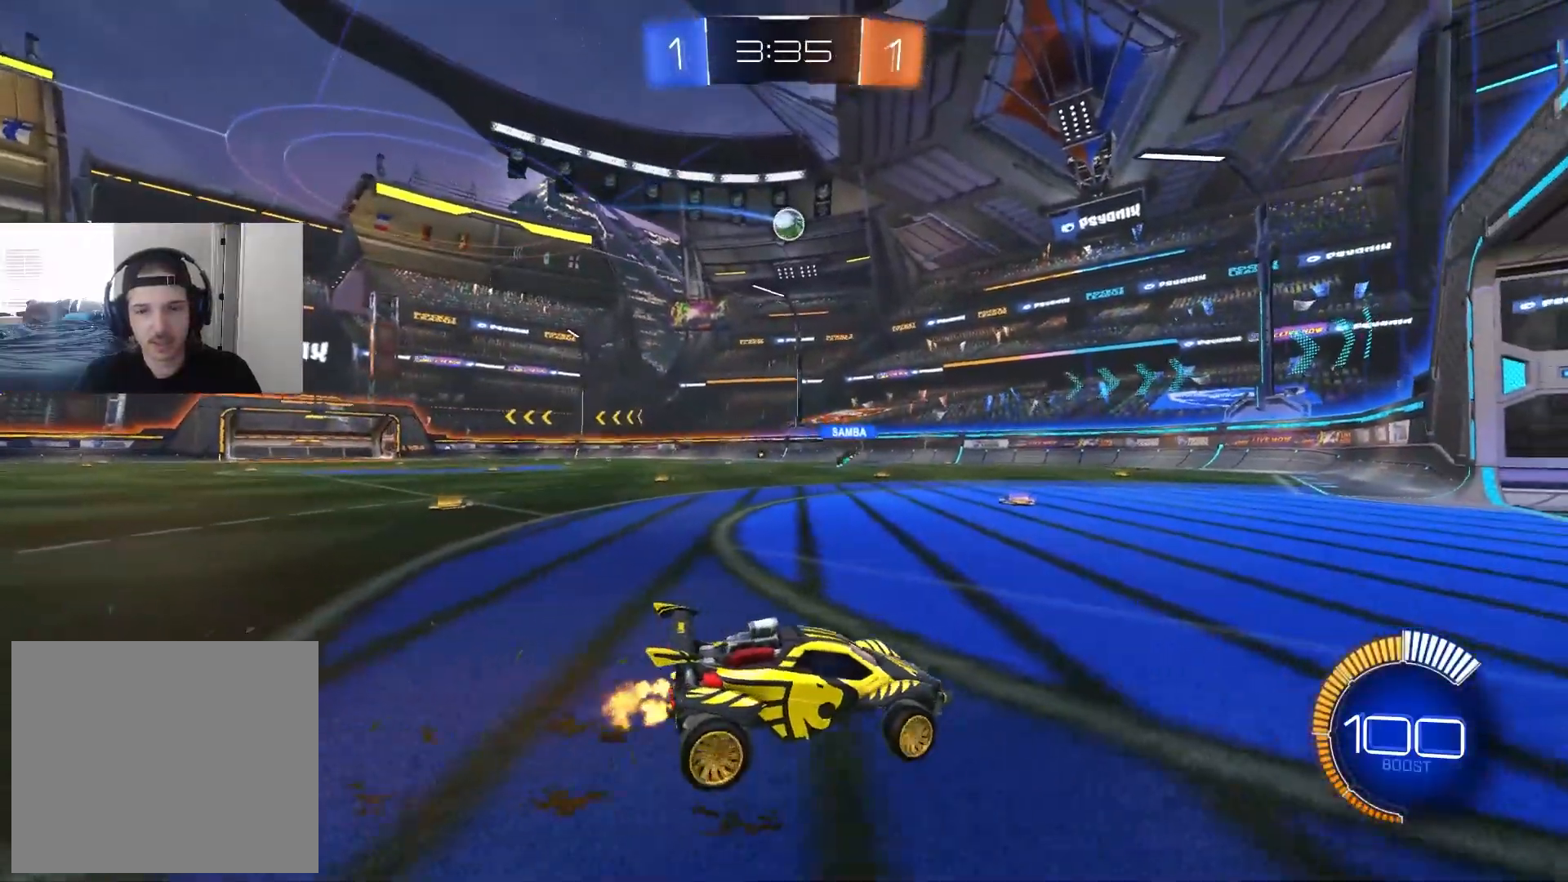
{"buttons": ["R2"], "left_stick": "center", "right_stick": "center", "events": [[350, "left_stick", "center"]]}
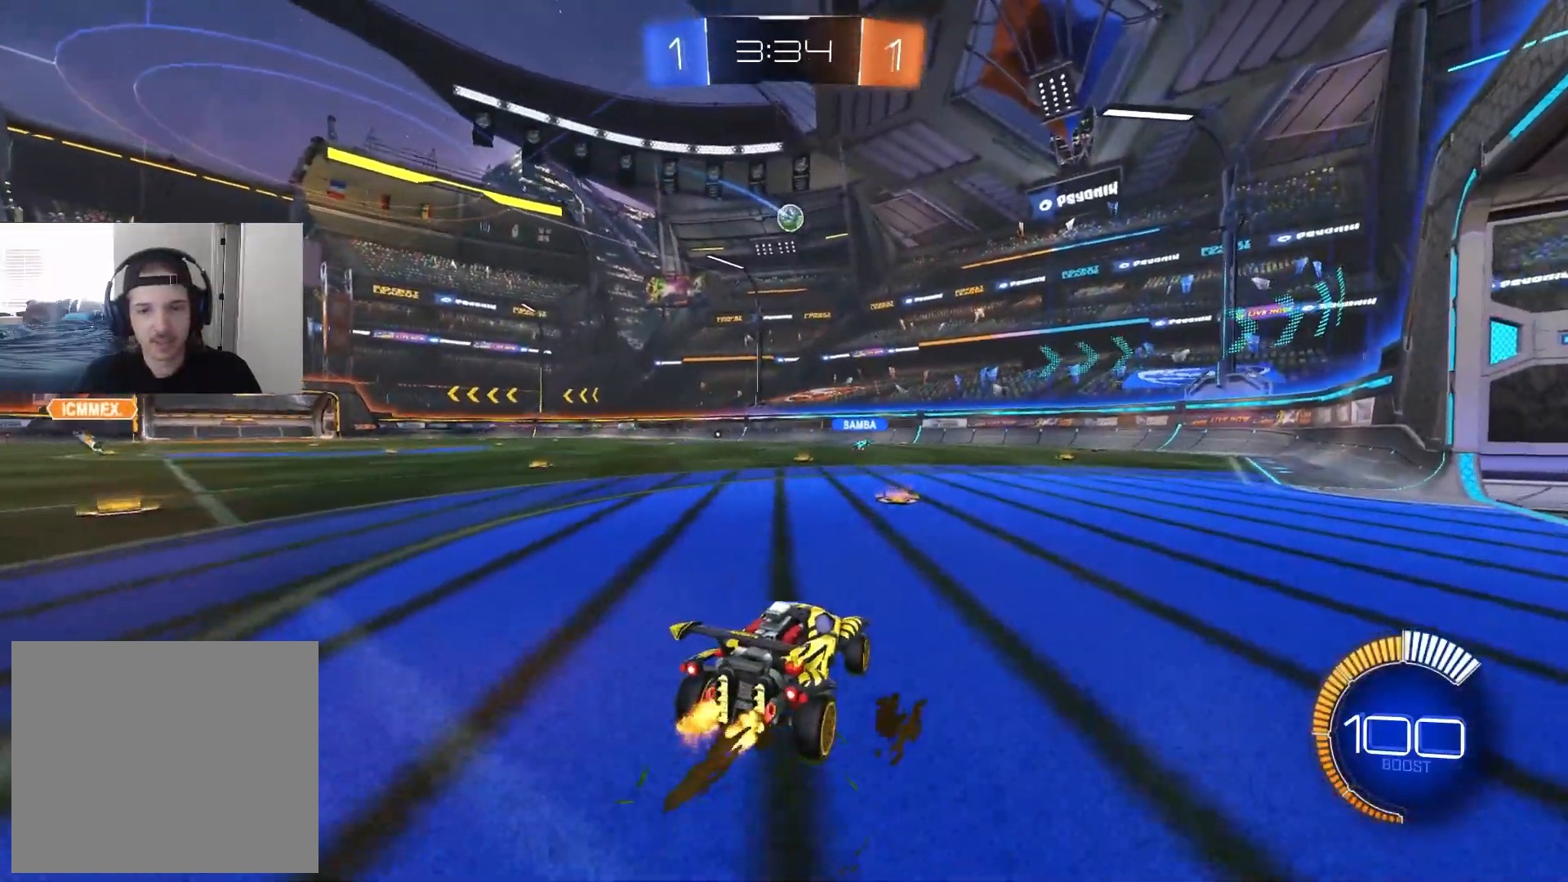
{"buttons": ["L1", "R2"], "left_stick": "down", "right_stick": "center", "events": [[167, "CIRCLE", "down"], [183, "CROSS", "down"], [200, "left_stick", "up"], [217, "L1", "down"], [233, "CROSS", "up"], [250, "CIRCLE", "up"], [283, "CIRCLE", "down"], [300, "CROSS", "down"], [333, "left_stick", "down"], [400, "CROSS", "up"], [417, "CIRCLE", "up"]]}
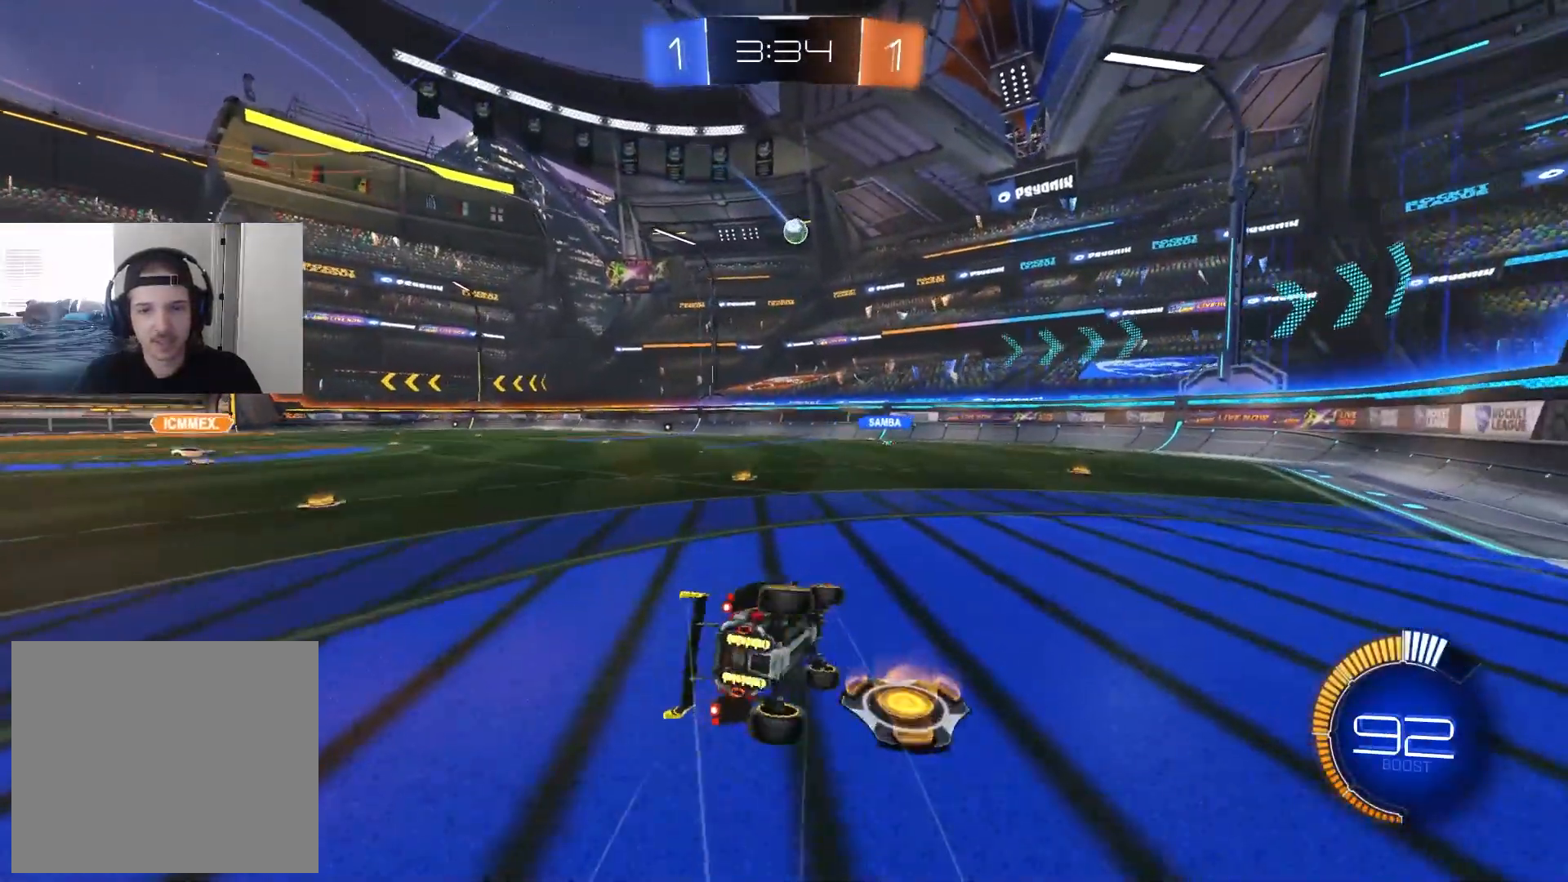
{"buttons": [], "left_stick": "center", "right_stick": "center", "events": [[67, "R2", "up"], [133, "left_stick", "down-left"], [383, "left_stick", "down"], [483, "left_stick", "center"], [500, "L1", "up"]]}
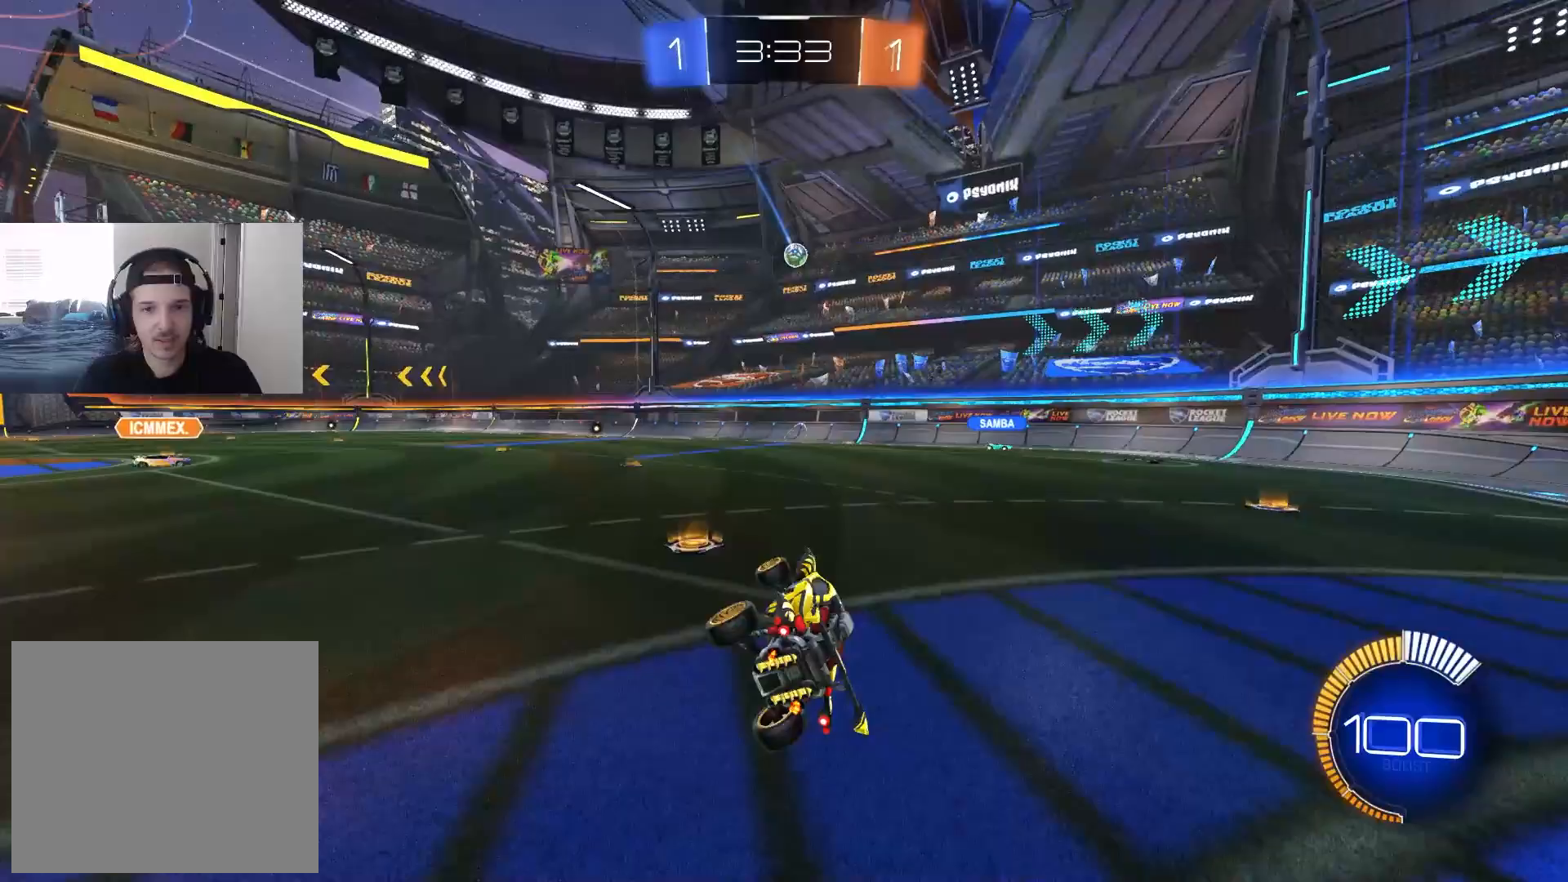
{"buttons": ["CIRCLE", "R2"], "left_stick": "left", "right_stick": "center", "events": [[33, "R2", "down"], [117, "left_stick", "left"], [217, "CIRCLE", "down"], [233, "left_stick", "center"], [450, "left_stick", "left"]]}
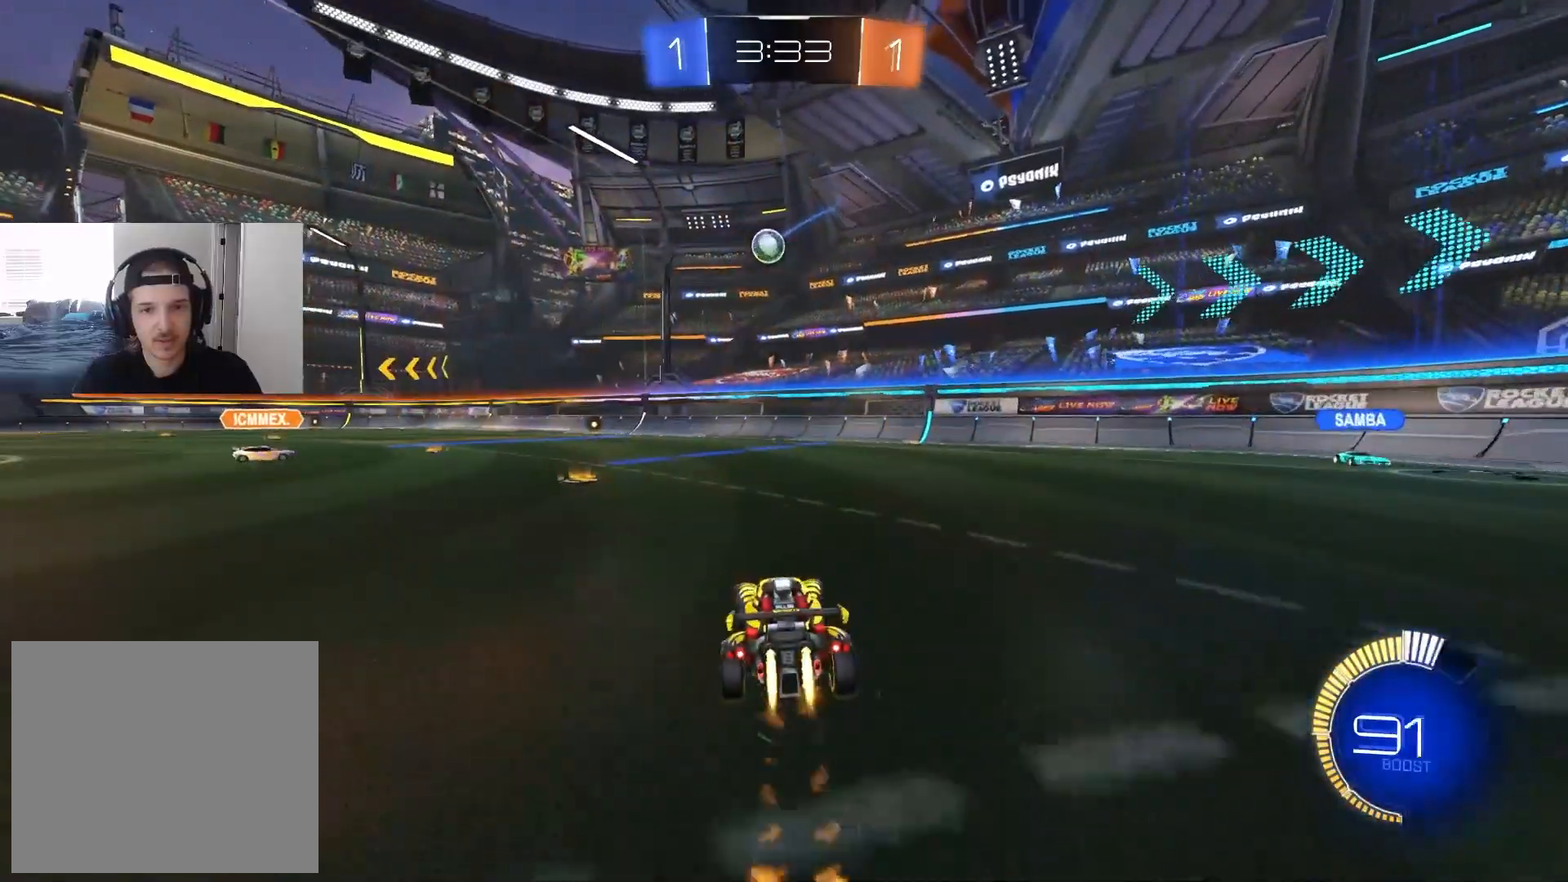
{"buttons": ["CROSS", "CIRCLE", "R2"], "left_stick": "center", "right_stick": "center", "events": [[100, "left_stick", "center"], [217, "left_stick", "down"], [250, "CROSS", "down"], [400, "CROSS", "up"], [417, "left_stick", "center"], [483, "CROSS", "down"]]}
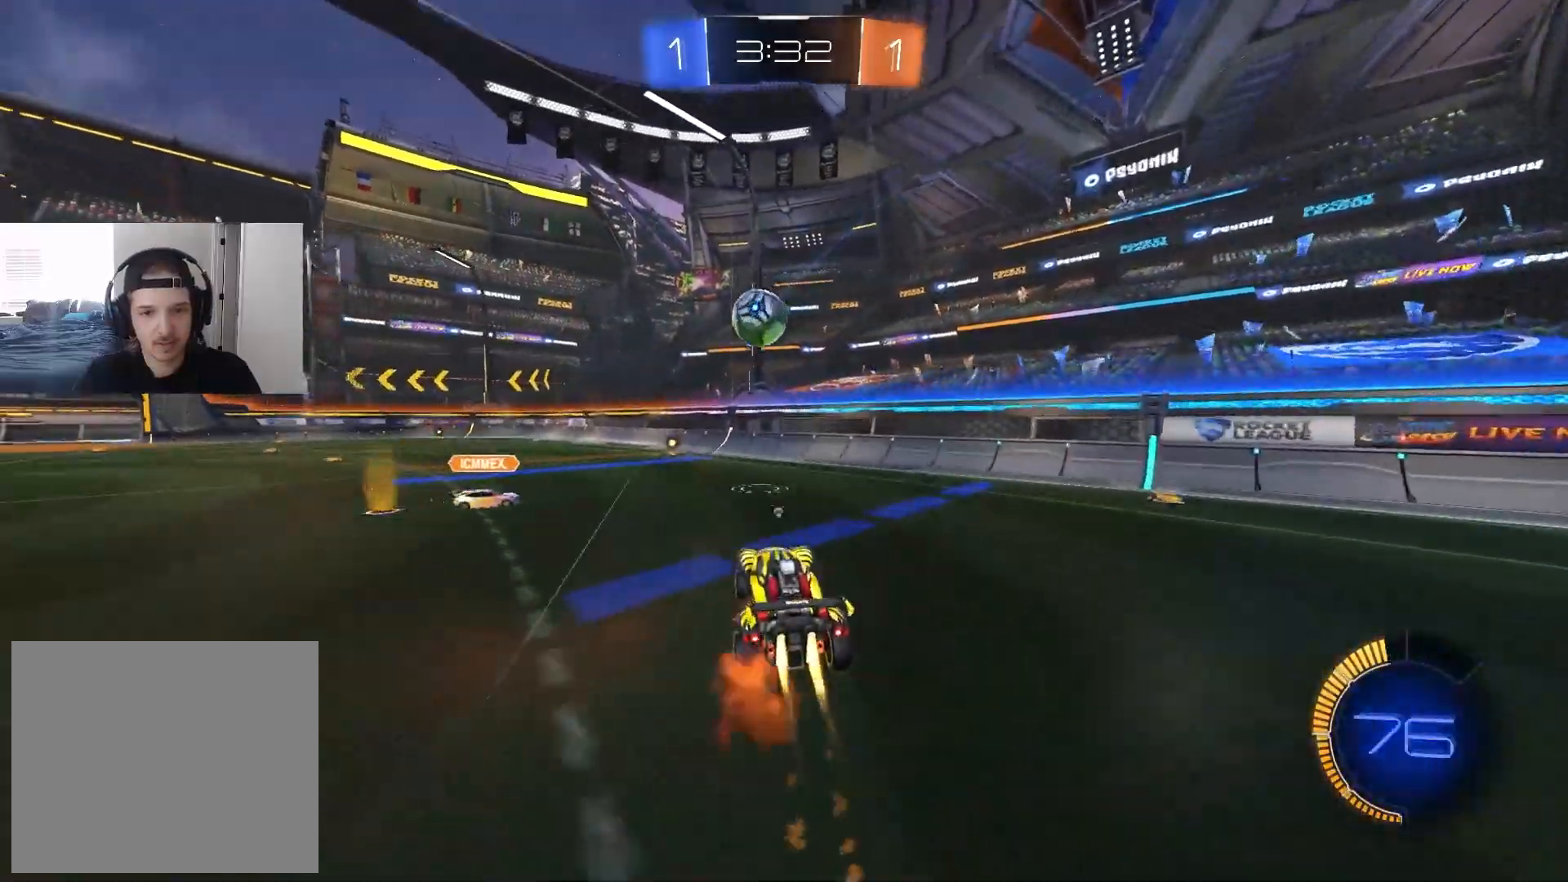
{"buttons": ["R2"], "left_stick": "center", "right_stick": "center", "events": [[17, "TRIANGLE", "down"], [100, "L1", "down"], [100, "left_stick", "left"], [117, "CROSS", "up"], [117, "TRIANGLE", "up"], [150, "CIRCLE", "up"], [283, "left_stick", "center"], [350, "left_stick", "up"], [383, "L1", "up"], [450, "left_stick", "center"]]}
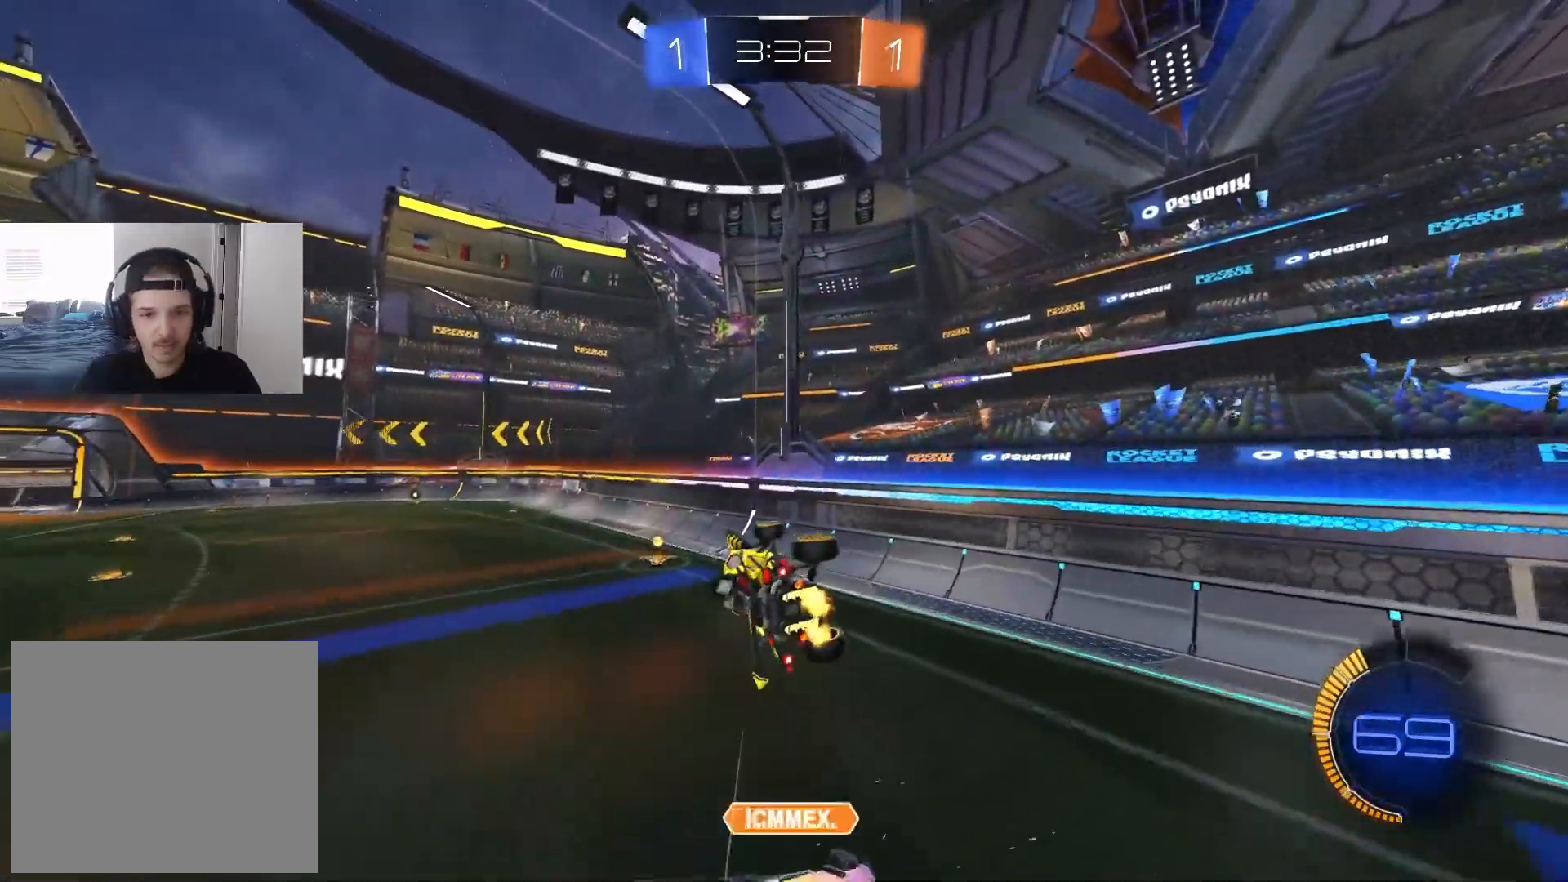
{"buttons": ["R1", "R2"], "left_stick": "left", "right_stick": "center", "events": [[167, "left_stick", "down"], [233, "TRIANGLE", "down"], [317, "left_stick", "center"], [333, "TRIANGLE", "up"], [417, "left_stick", "left"], [450, "R1", "down"]]}
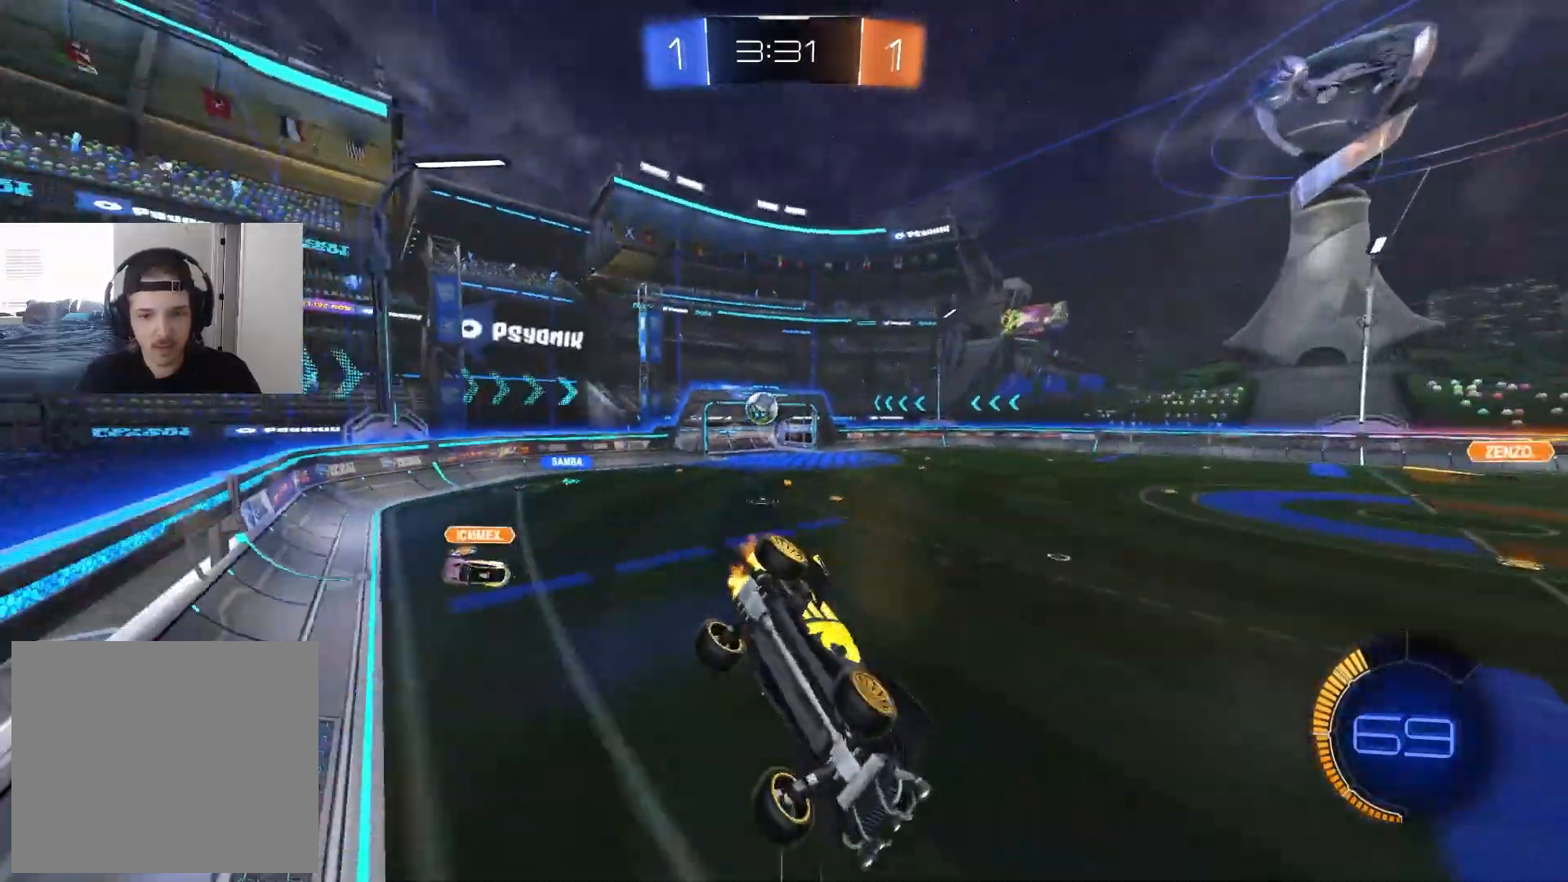
{"buttons": ["R2"], "left_stick": "left", "right_stick": "center", "events": [[33, "R1", "up"], [167, "left_stick", "center"], [317, "left_stick", "left"]]}
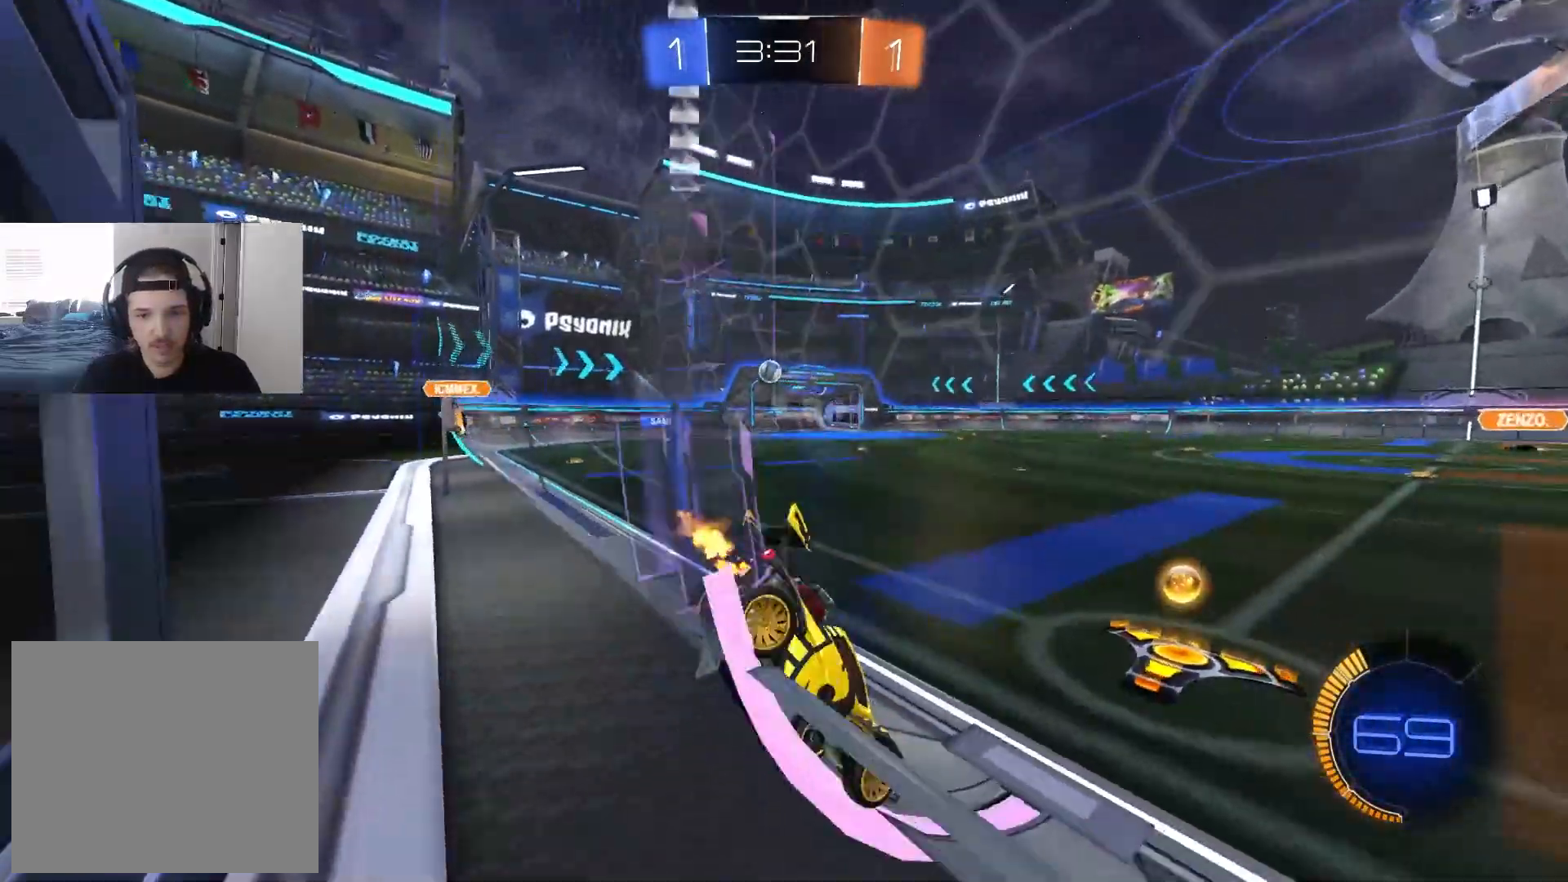
{"buttons": ["R2"], "left_stick": "left", "right_stick": "center", "events": [[100, "left_stick", "center"], [150, "left_stick", "right"], [233, "left_stick", "left"]]}
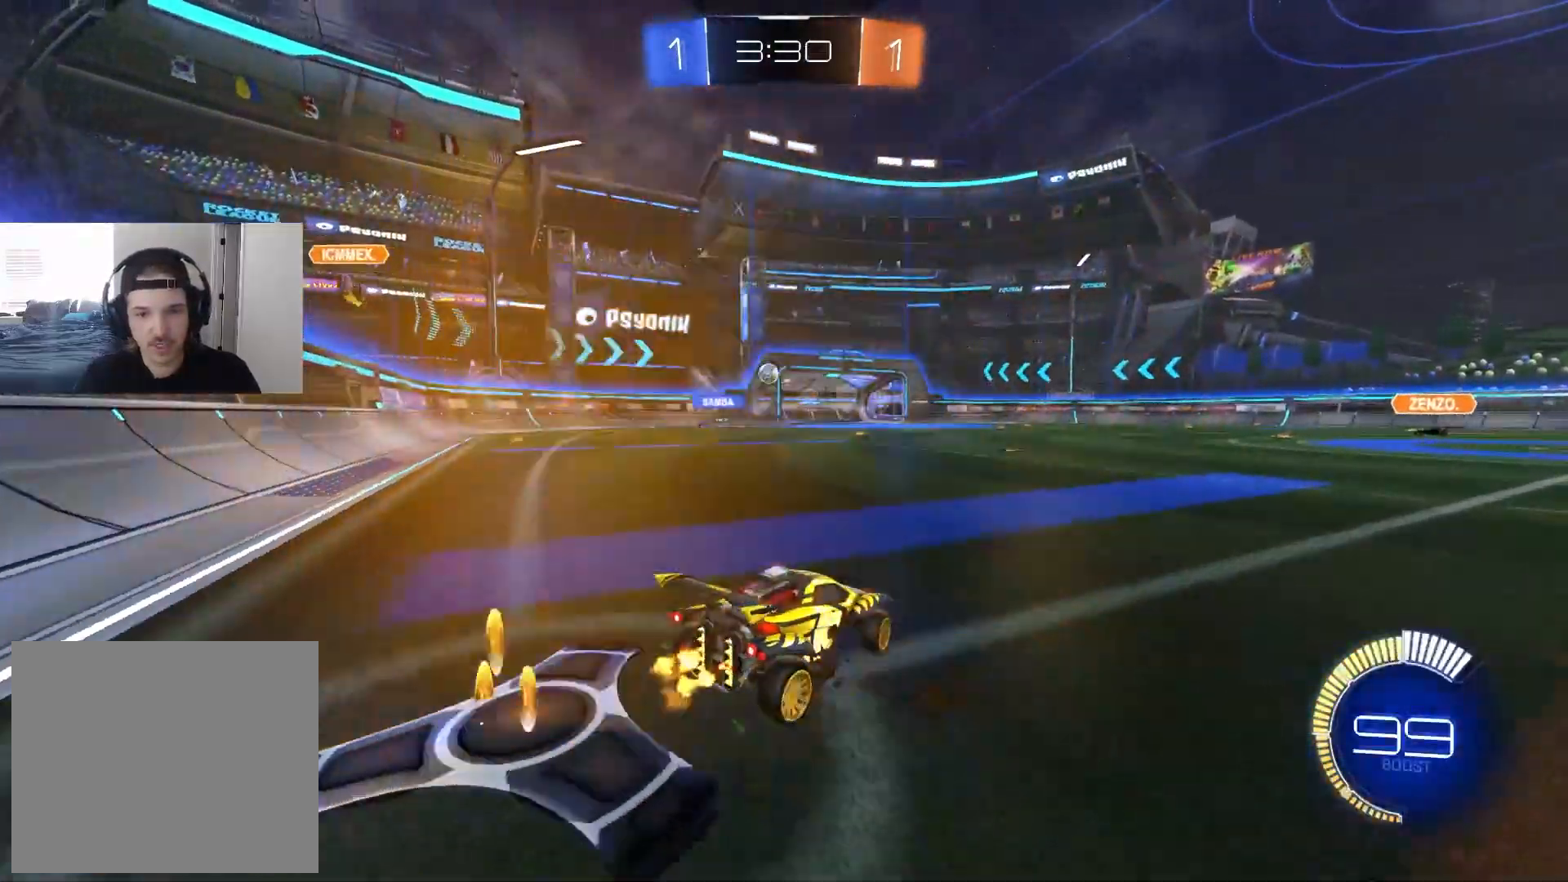
{"buttons": ["CIRCLE", "L1", "R2"], "left_stick": "down", "right_stick": "center", "events": [[100, "left_stick", "center"], [133, "CIRCLE", "down"], [150, "CROSS", "down"], [183, "left_stick", "up"], [200, "L1", "down"], [217, "CIRCLE", "up"], [217, "CROSS", "up"], [267, "CIRCLE", "down"], [283, "CROSS", "down"], [300, "left_stick", "right"], [400, "left_stick", "down"], [467, "CROSS", "up"]]}
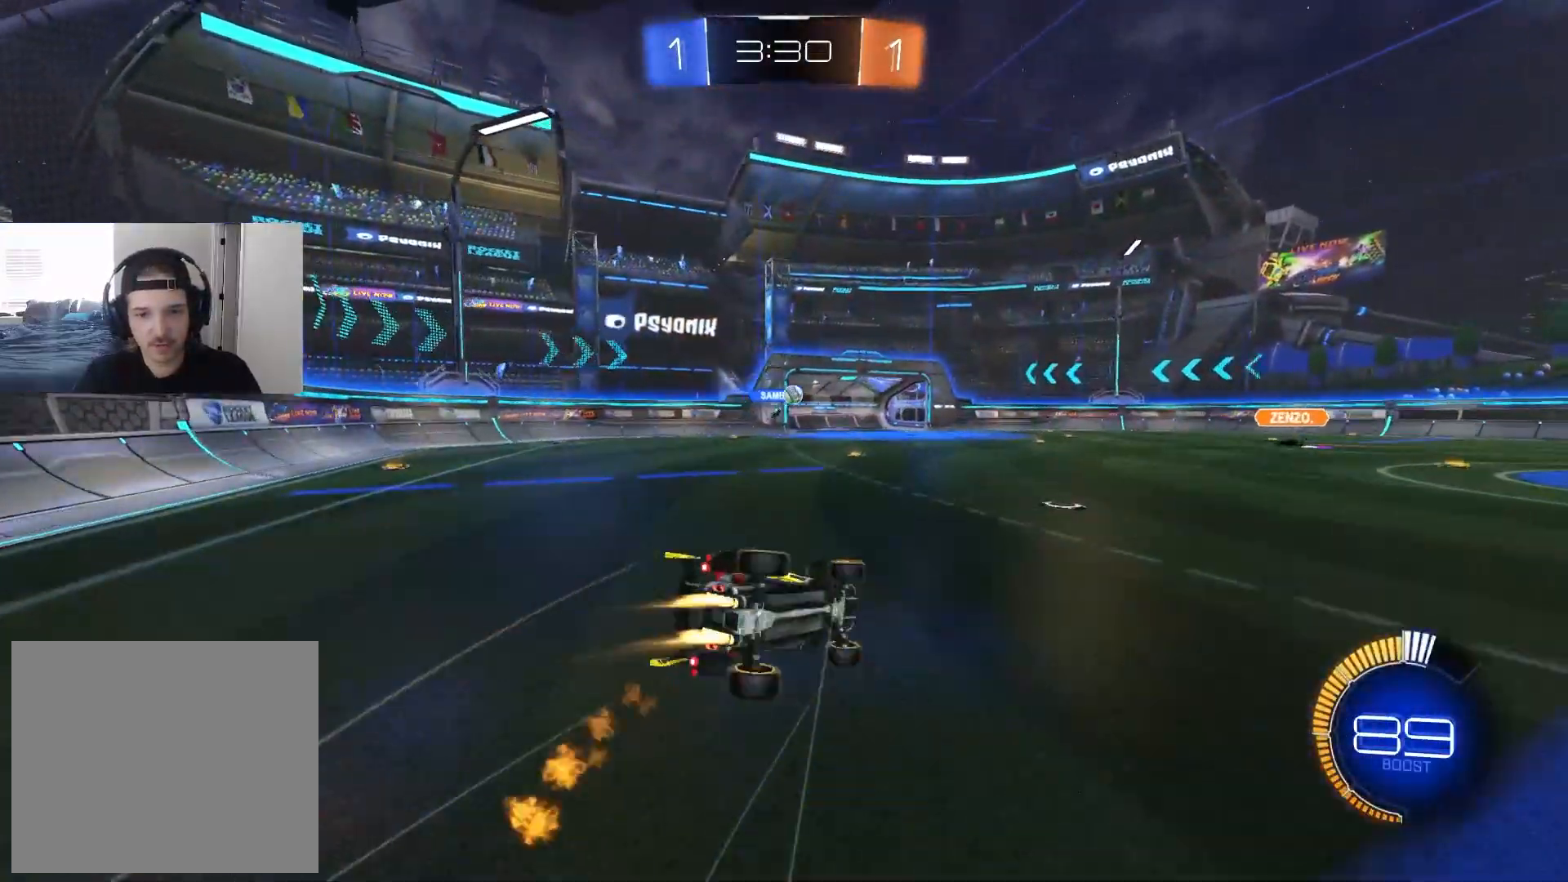
{"buttons": ["L1", "R2"], "left_stick": "left", "right_stick": "center", "events": [[117, "CIRCLE", "up"], [117, "left_stick", "down-left"], [317, "R2", "up"], [450, "left_stick", "left"], [500, "R2", "down"]]}
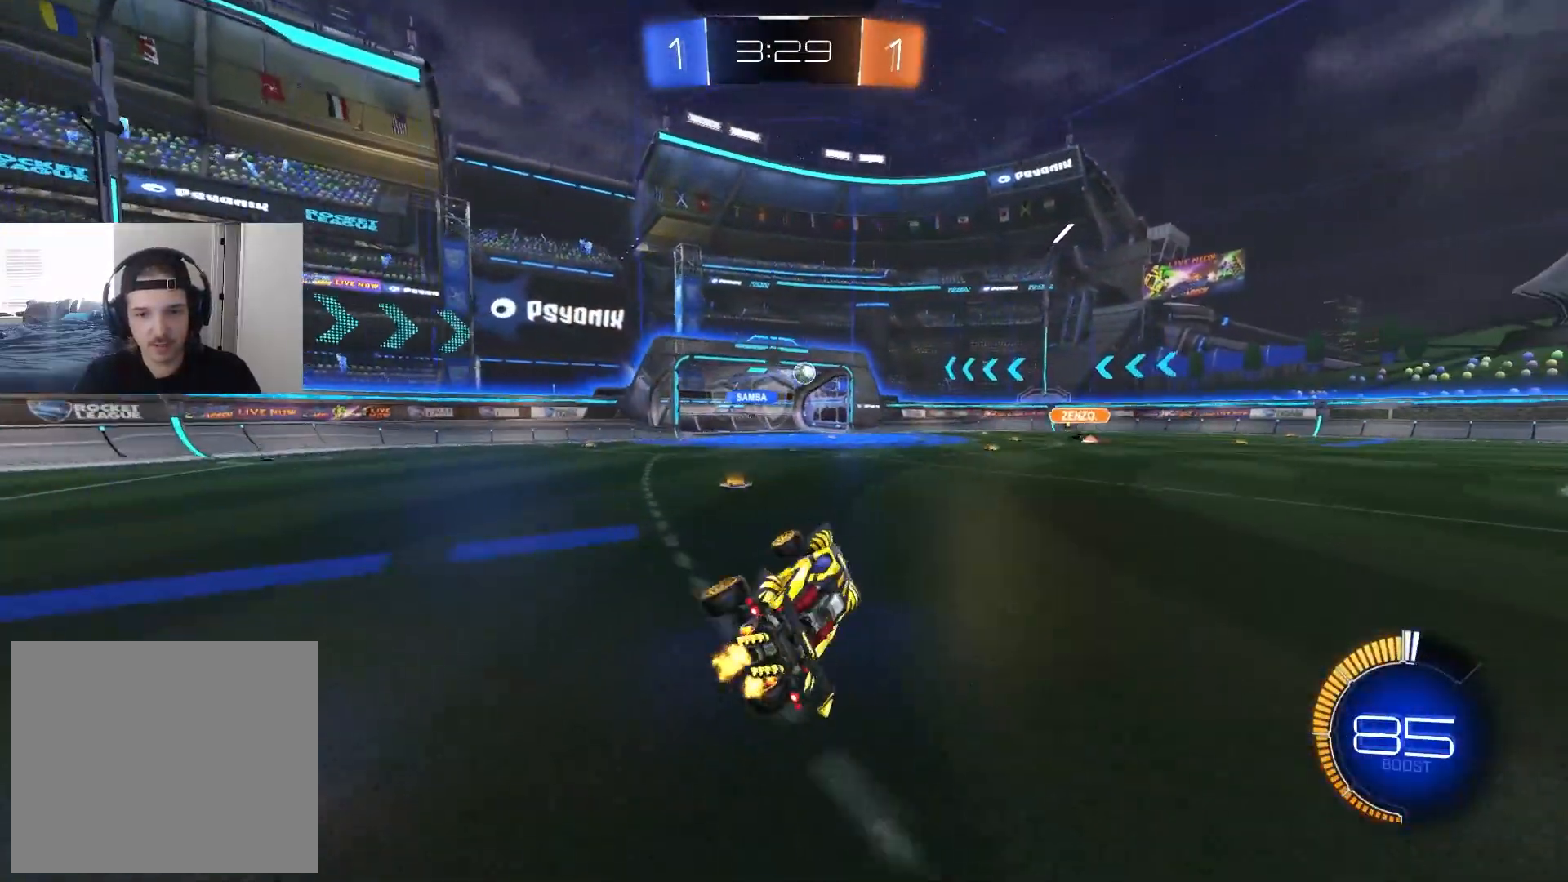
{"buttons": ["R2"], "left_stick": "left", "right_stick": "center", "events": [[117, "L1", "up"], [117, "left_stick", "center"], [433, "left_stick", "left"]]}
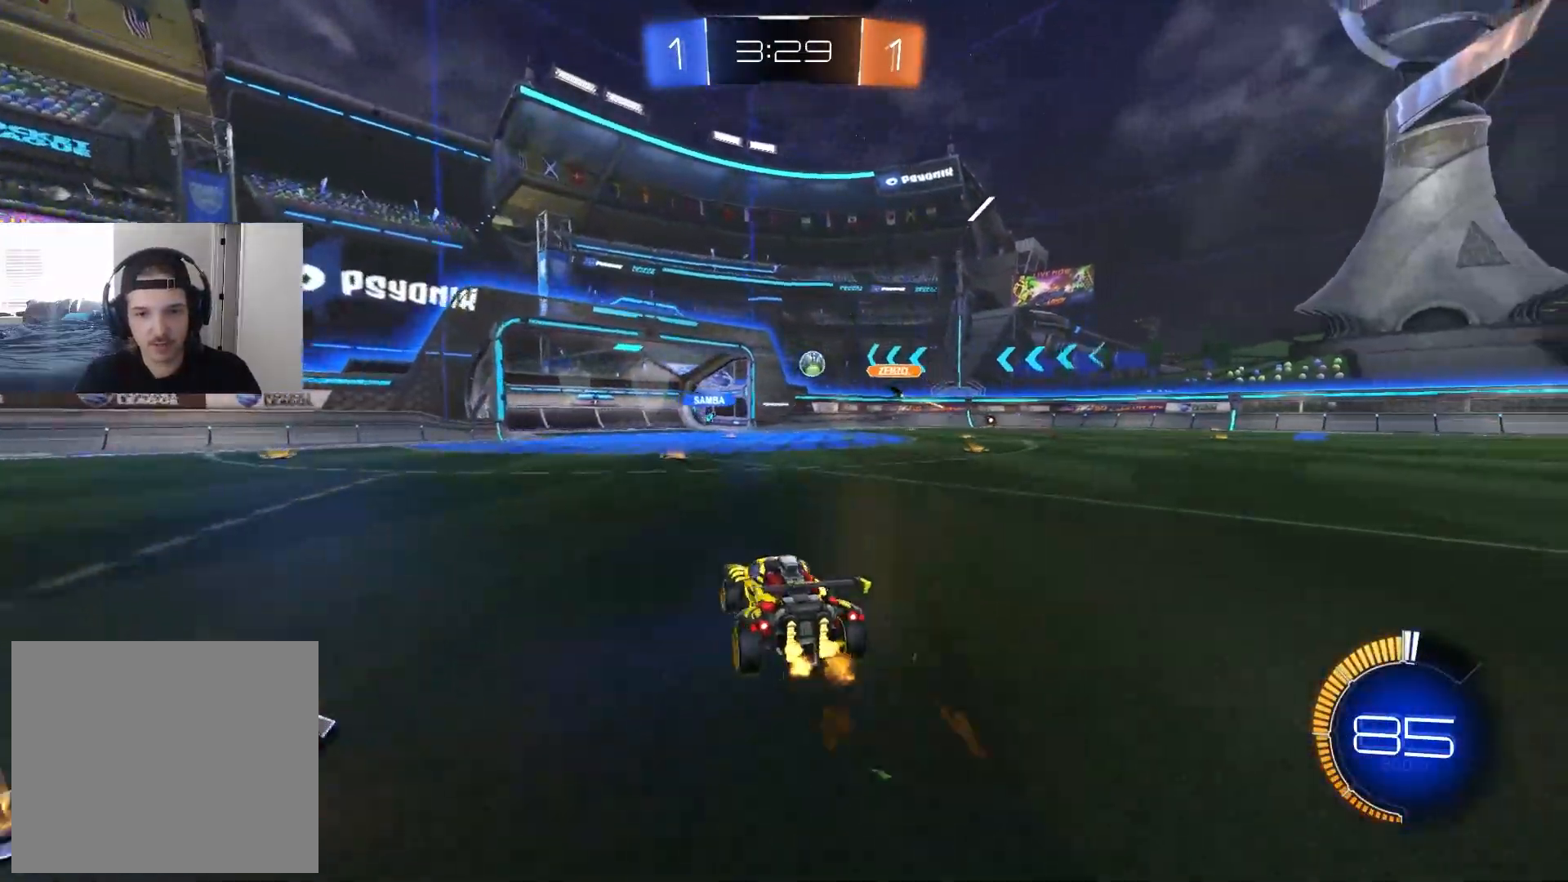
{"buttons": ["R2"], "left_stick": "center", "right_stick": "center", "events": [[33, "left_stick", "center"], [283, "left_stick", "right"], [400, "left_stick", "center"]]}